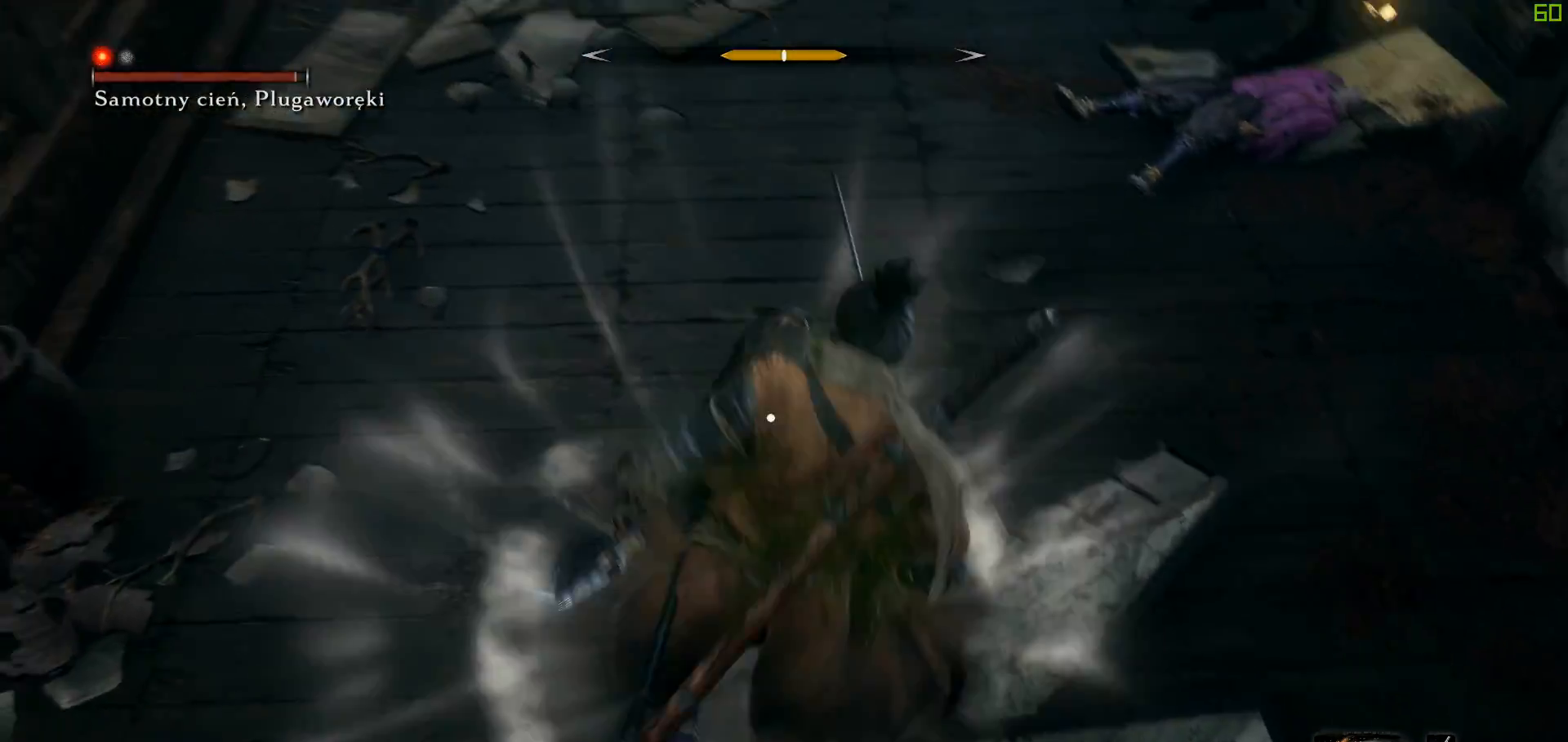
Gameplay with a controller (Xbox layout); each line is a JSON object with the inputs held at the frame after it. "events" lists button and stick changes between this image and that frame as [ms after this image, input, new state], when the widget could be followed in between. Not read: L3 R3.
{"buttons": ["R1"], "left_stick": "center", "right_stick": "center", "events": [[33, "A", "up"], [283, "R1", "down"], [400, "R1", "up"], [500, "R1", "down"]]}
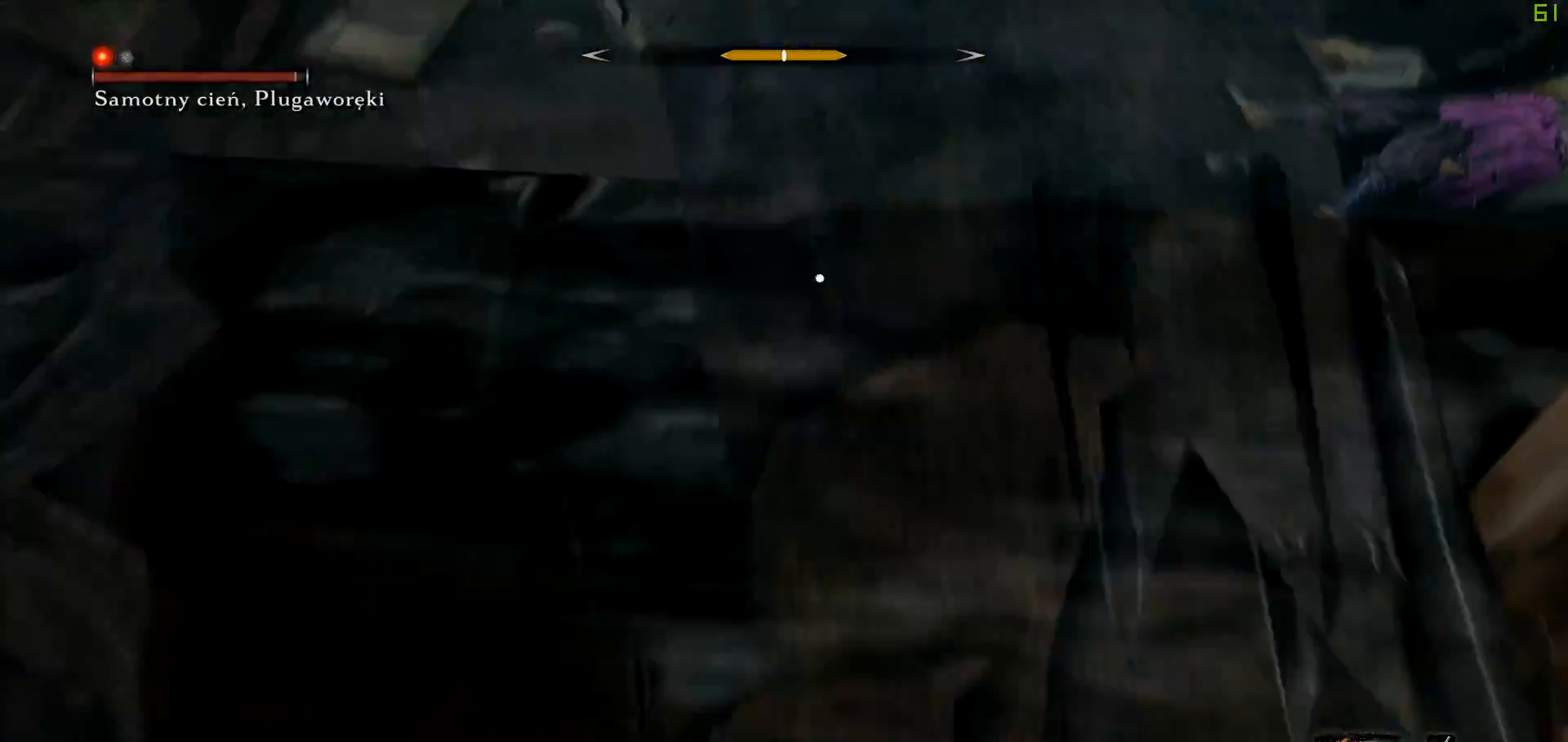
{"buttons": ["R1"], "left_stick": "center", "right_stick": "center", "events": [[117, "R1", "up"], [200, "R1", "down"], [317, "R1", "up"], [383, "R1", "down"]]}
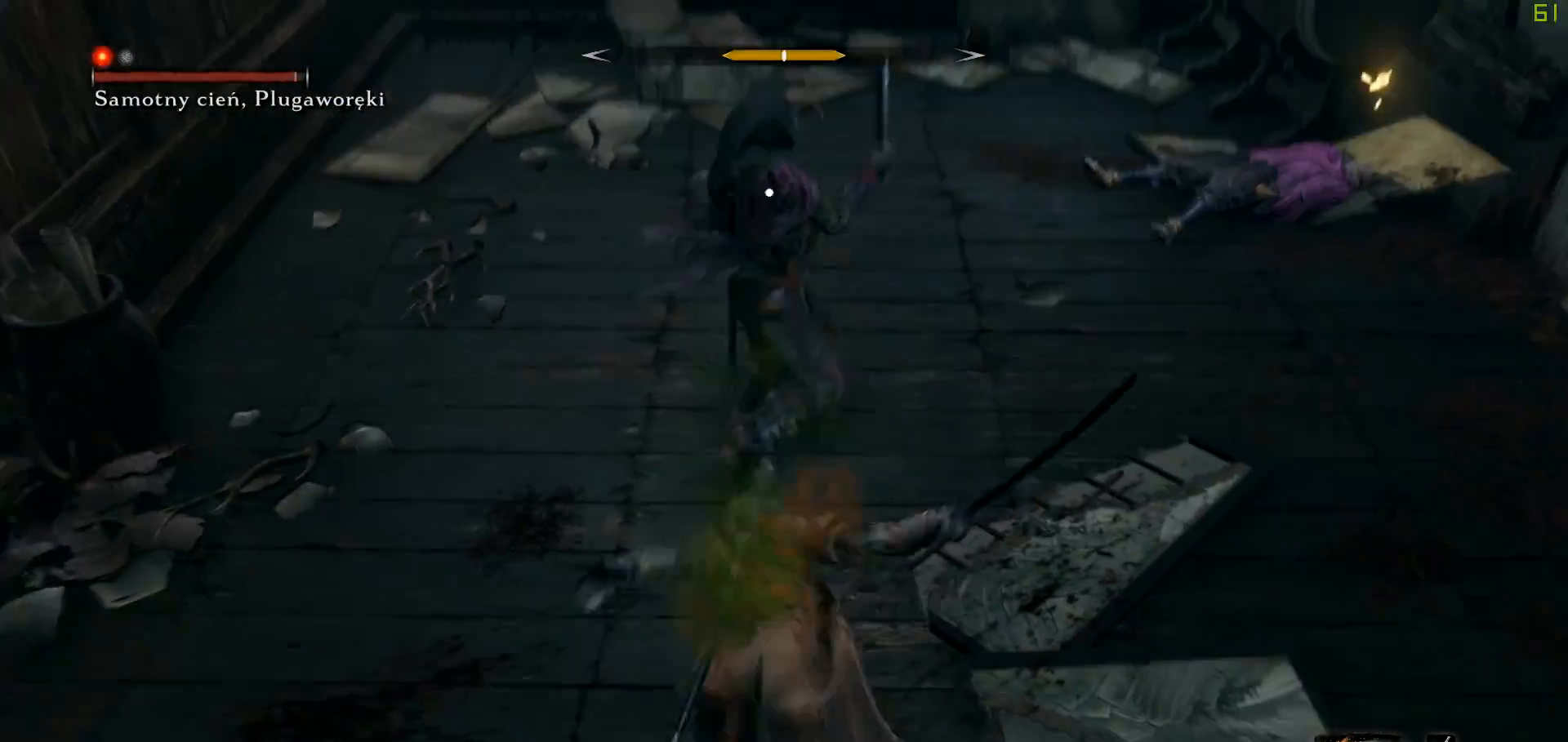
{"buttons": [], "left_stick": "center", "right_stick": "center", "events": [[33, "R1", "up"], [100, "R1", "down"], [233, "R1", "up"], [300, "R1", "down"], [433, "R1", "up"]]}
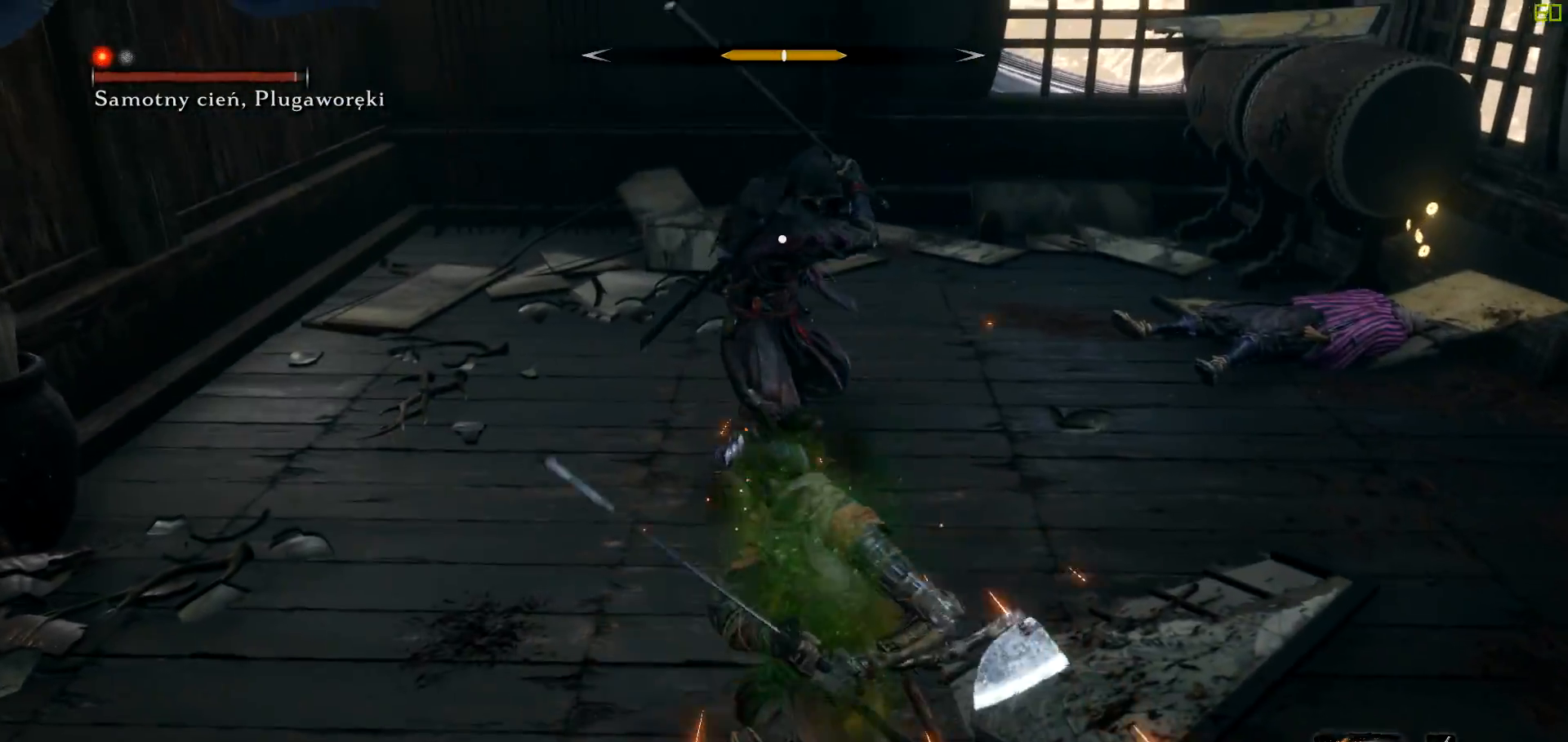
{"buttons": [], "left_stick": "center", "right_stick": "center", "events": [[33, "R1", "down"], [183, "R1", "up"], [267, "R1", "down"], [433, "R1", "up"]]}
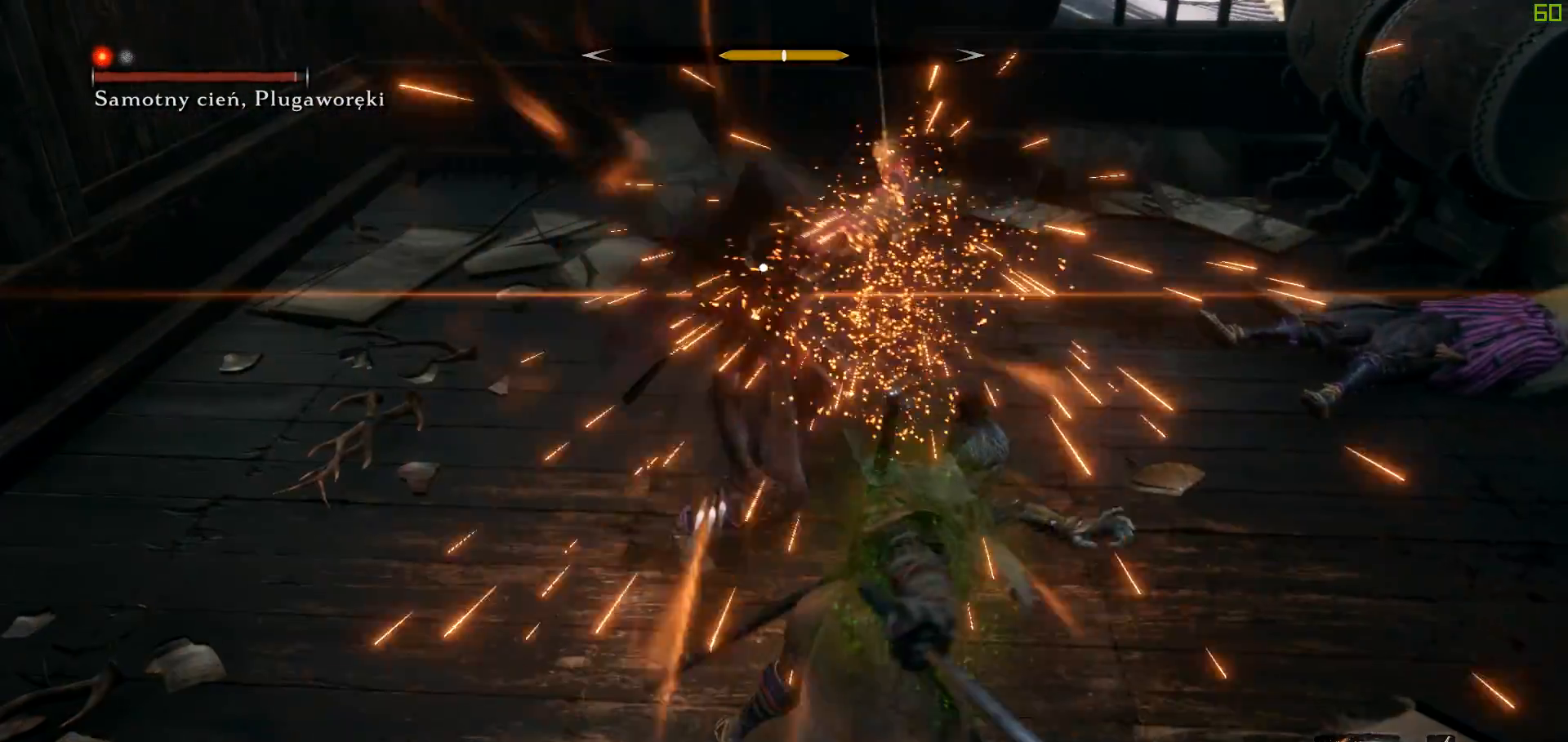
{"buttons": ["L1"], "left_stick": "center", "right_stick": "center", "events": [[50, "R1", "down"], [367, "L1", "down"], [367, "R1", "up"]]}
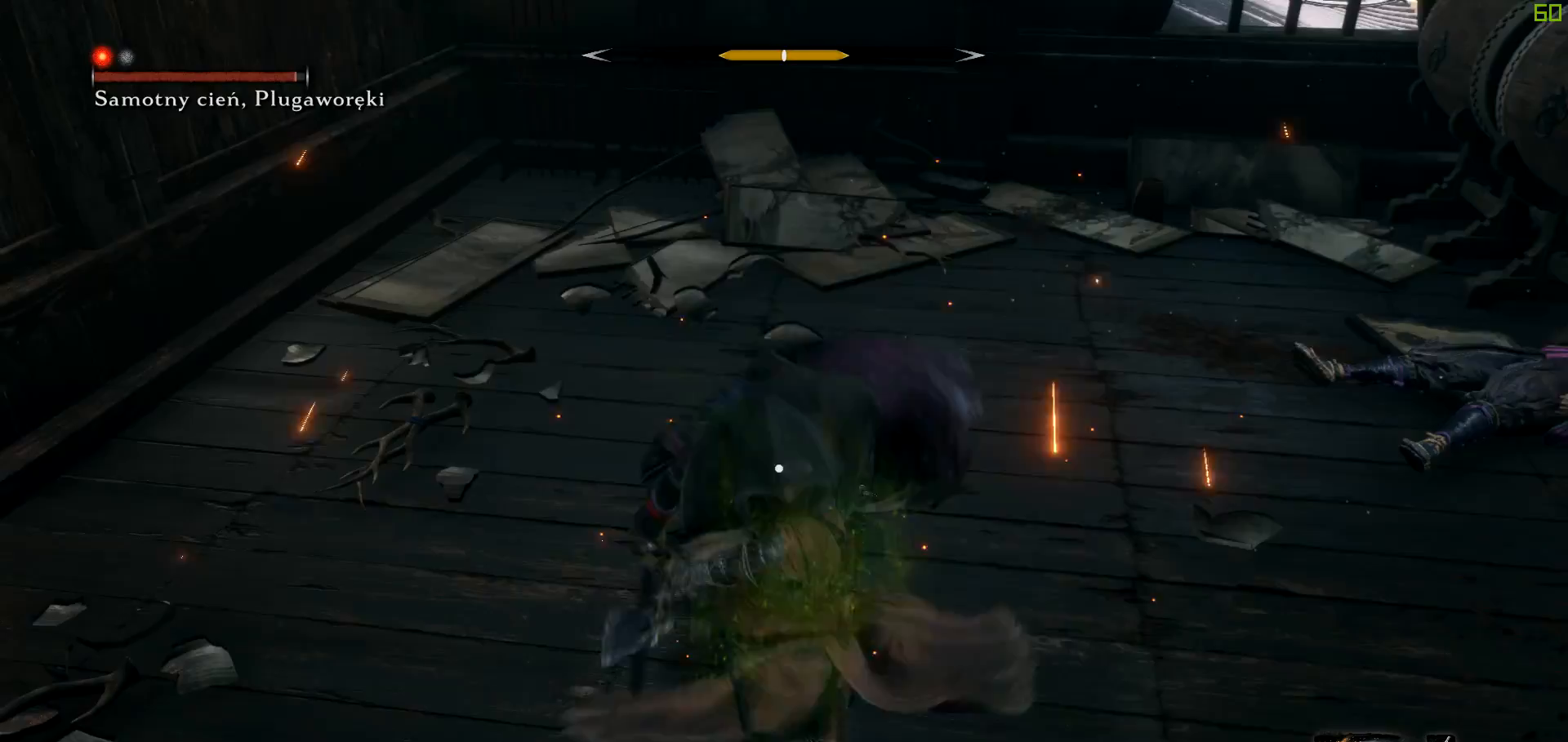
{"buttons": ["L1"], "left_stick": "center", "right_stick": "center", "events": [[117, "L1", "up"], [183, "L1", "down"], [350, "L1", "up"], [417, "L1", "down"]]}
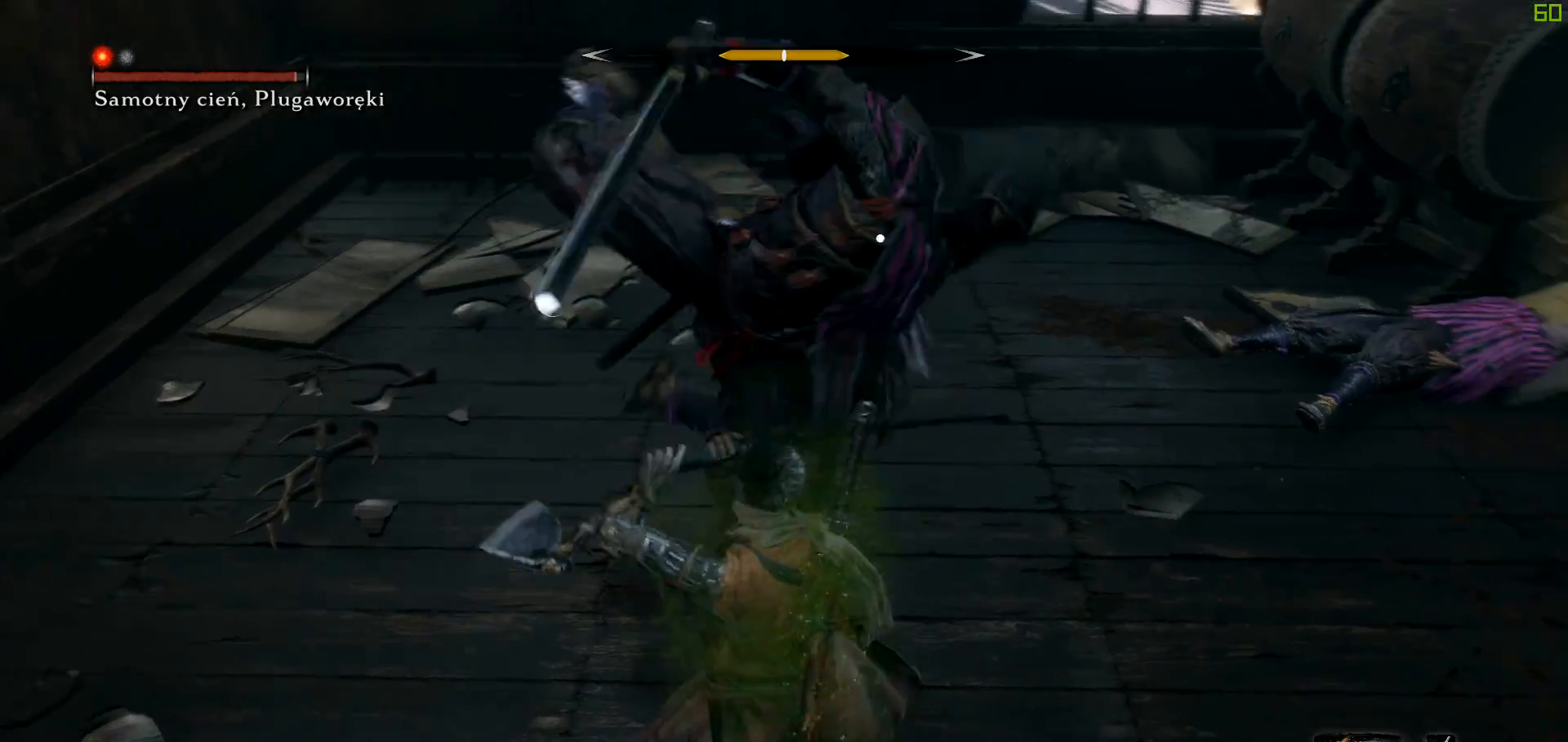
{"buttons": ["L1"], "left_stick": "center", "right_stick": "center", "events": [[50, "L1", "up"], [183, "L1", "down"], [350, "L1", "up"], [400, "L1", "down"]]}
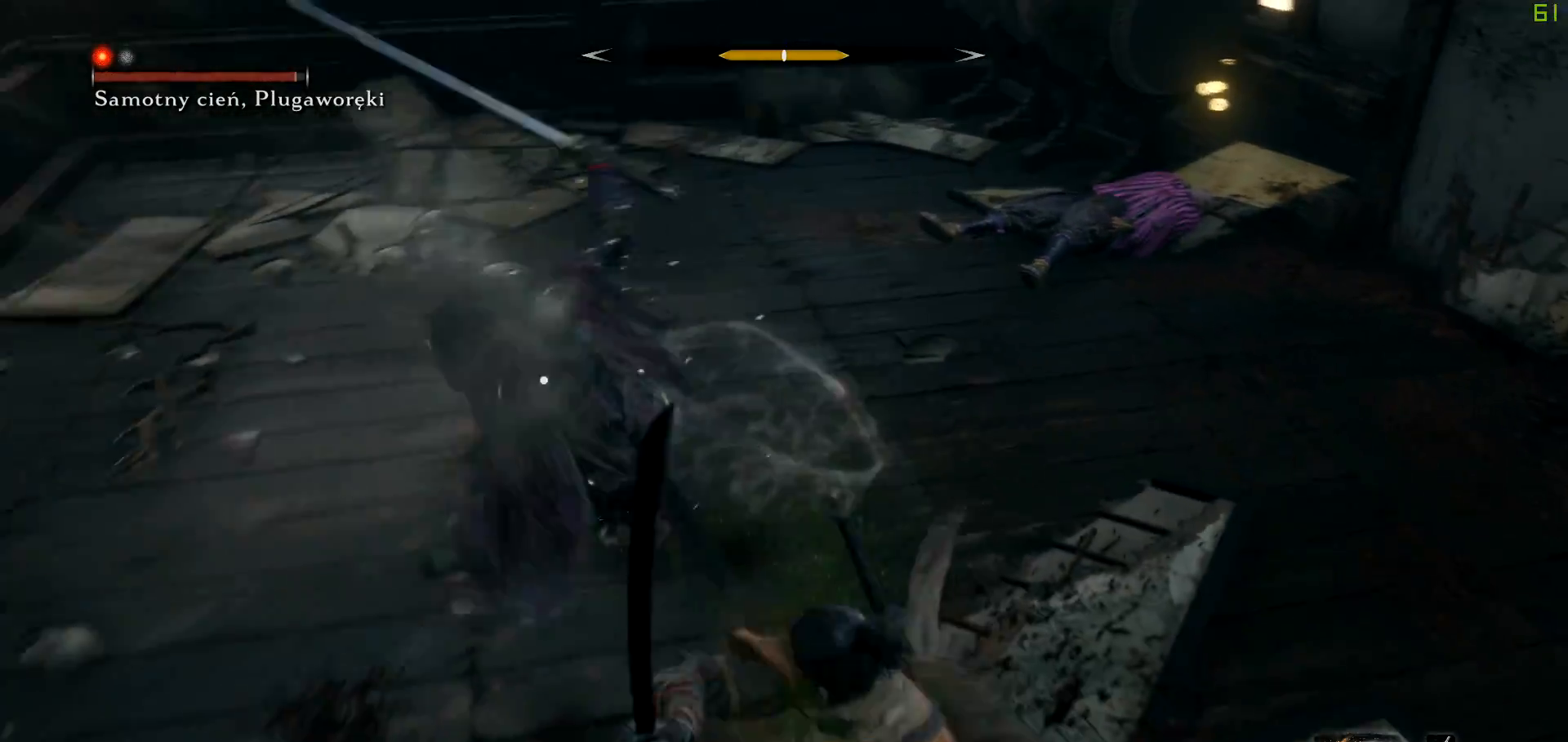
{"buttons": ["L1"], "left_stick": "center", "right_stick": "center", "events": [[67, "L1", "up"], [167, "L1", "down"], [300, "L1", "up"], [367, "L1", "down"]]}
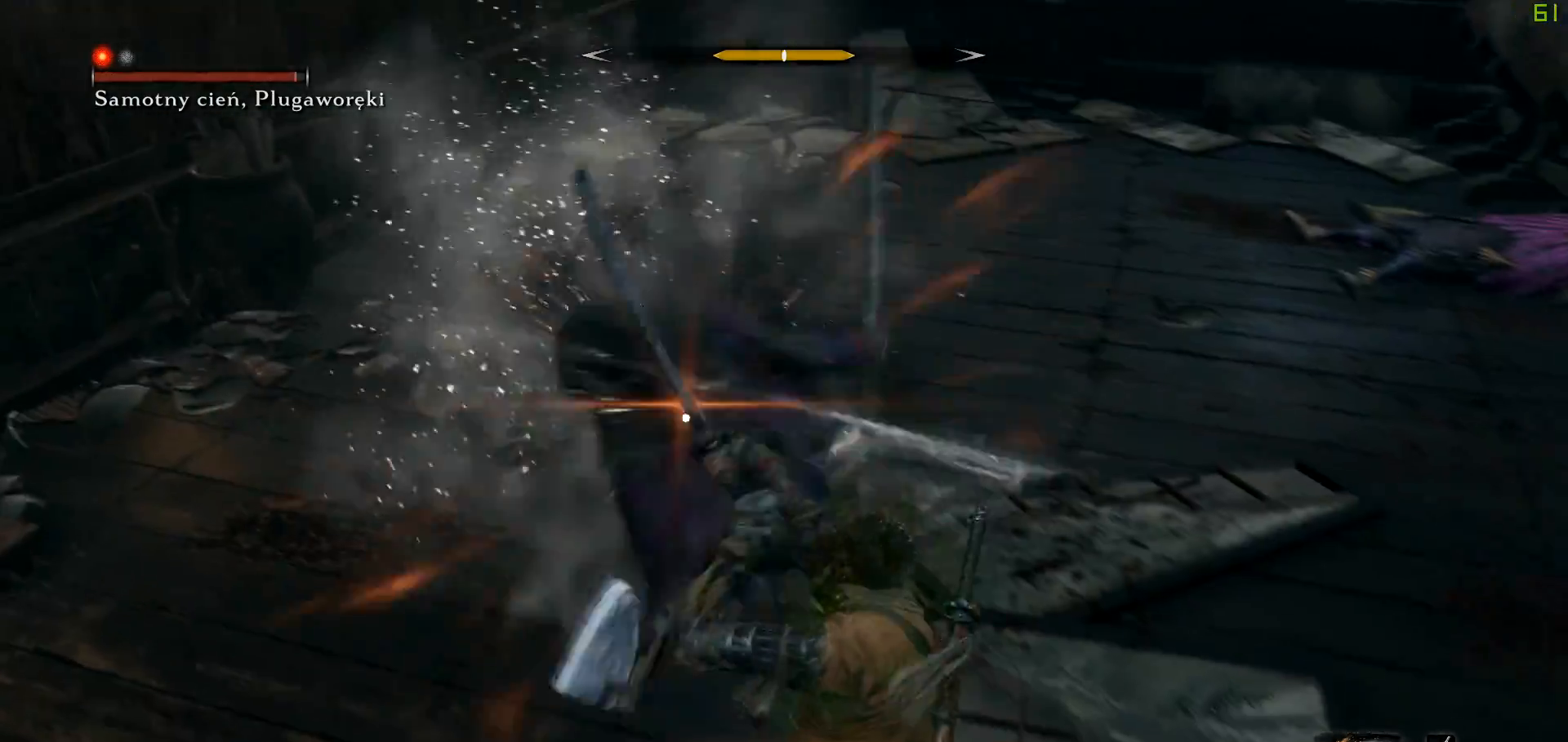
{"buttons": ["L1"], "left_stick": "center", "right_stick": "center", "events": [[33, "L1", "up"], [267, "L1", "down"], [433, "L1", "up"], [483, "L1", "down"]]}
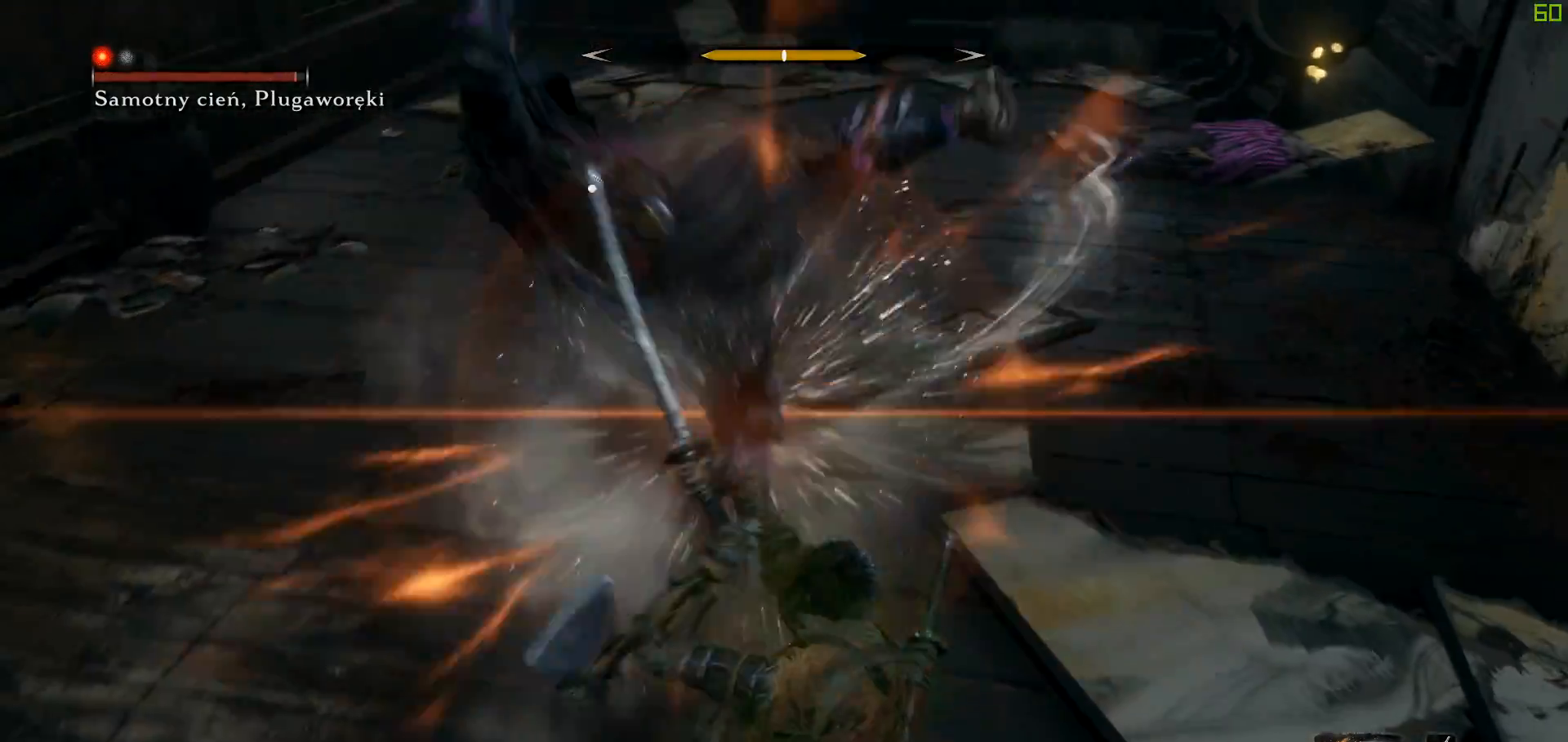
{"buttons": [], "left_stick": "center", "right_stick": "center", "events": [[167, "L1", "up"], [317, "L1", "down"], [467, "L1", "up"]]}
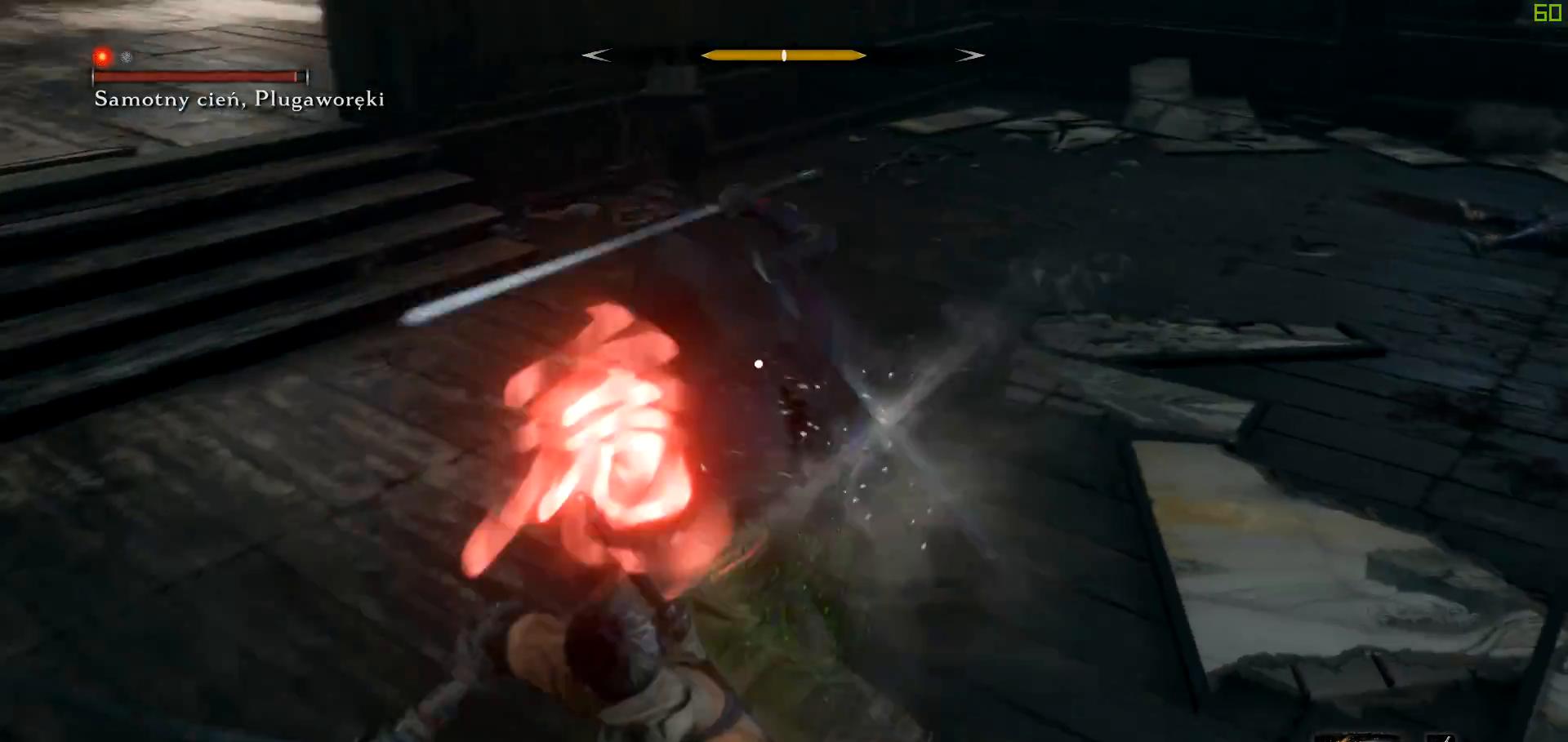
{"buttons": [], "left_stick": "center", "right_stick": "center", "events": [[50, "L1", "down"], [217, "L1", "up"]]}
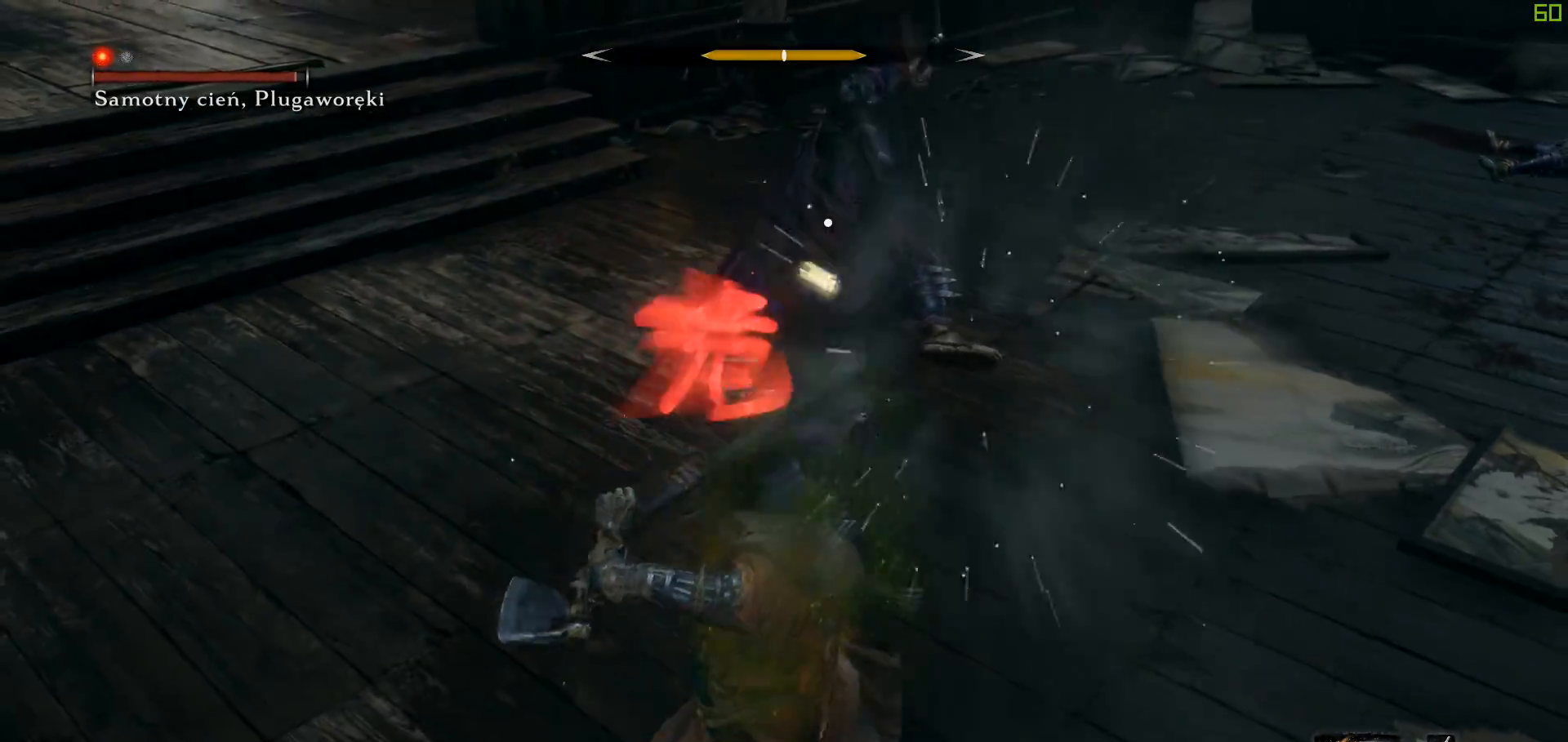
{"buttons": [], "left_stick": "center", "right_stick": "center", "events": [[50, "A", "down"], [183, "A", "up"], [233, "A", "down"], [500, "A", "up"]]}
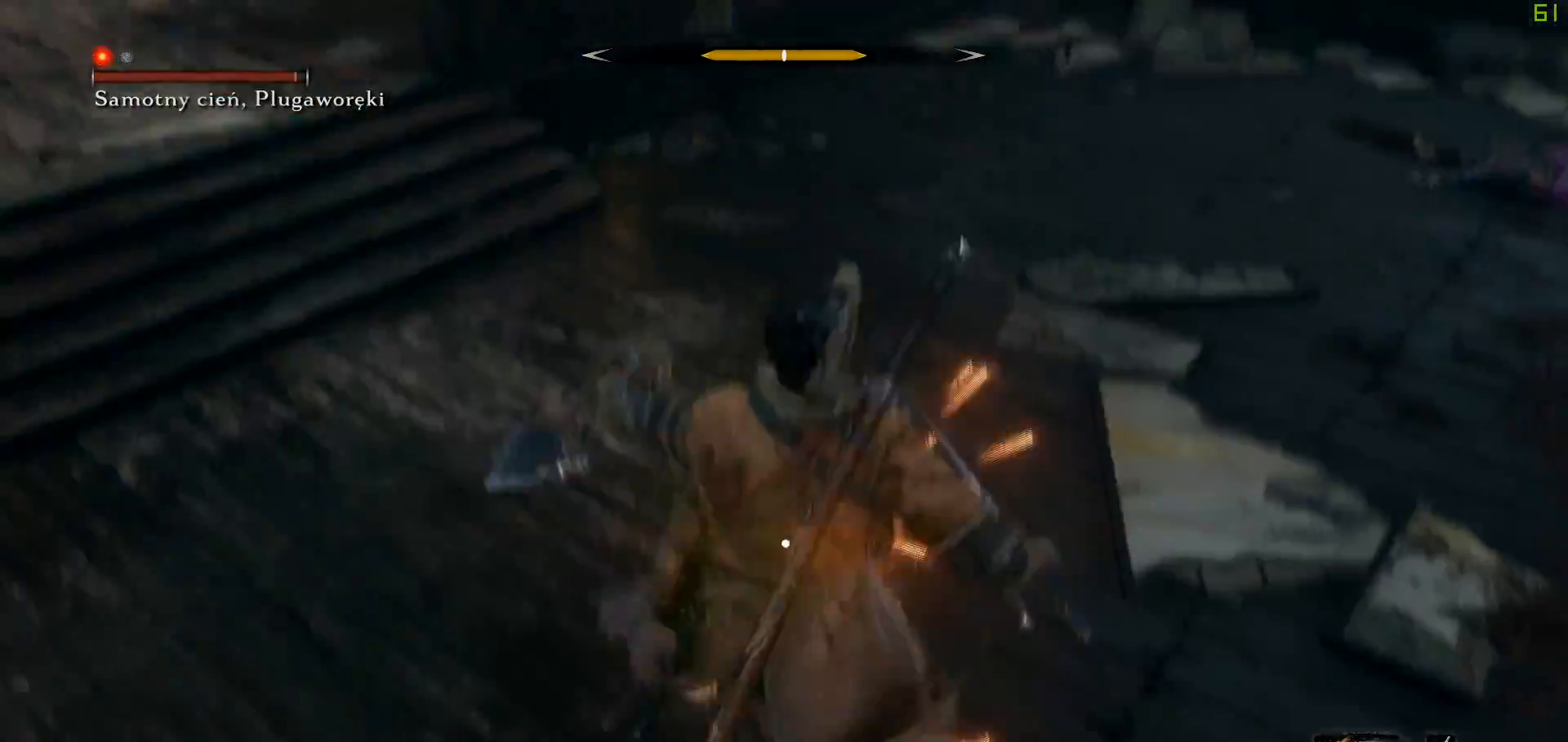
{"buttons": [], "left_stick": "center", "right_stick": "center", "events": [[67, "A", "down"], [300, "A", "up"]]}
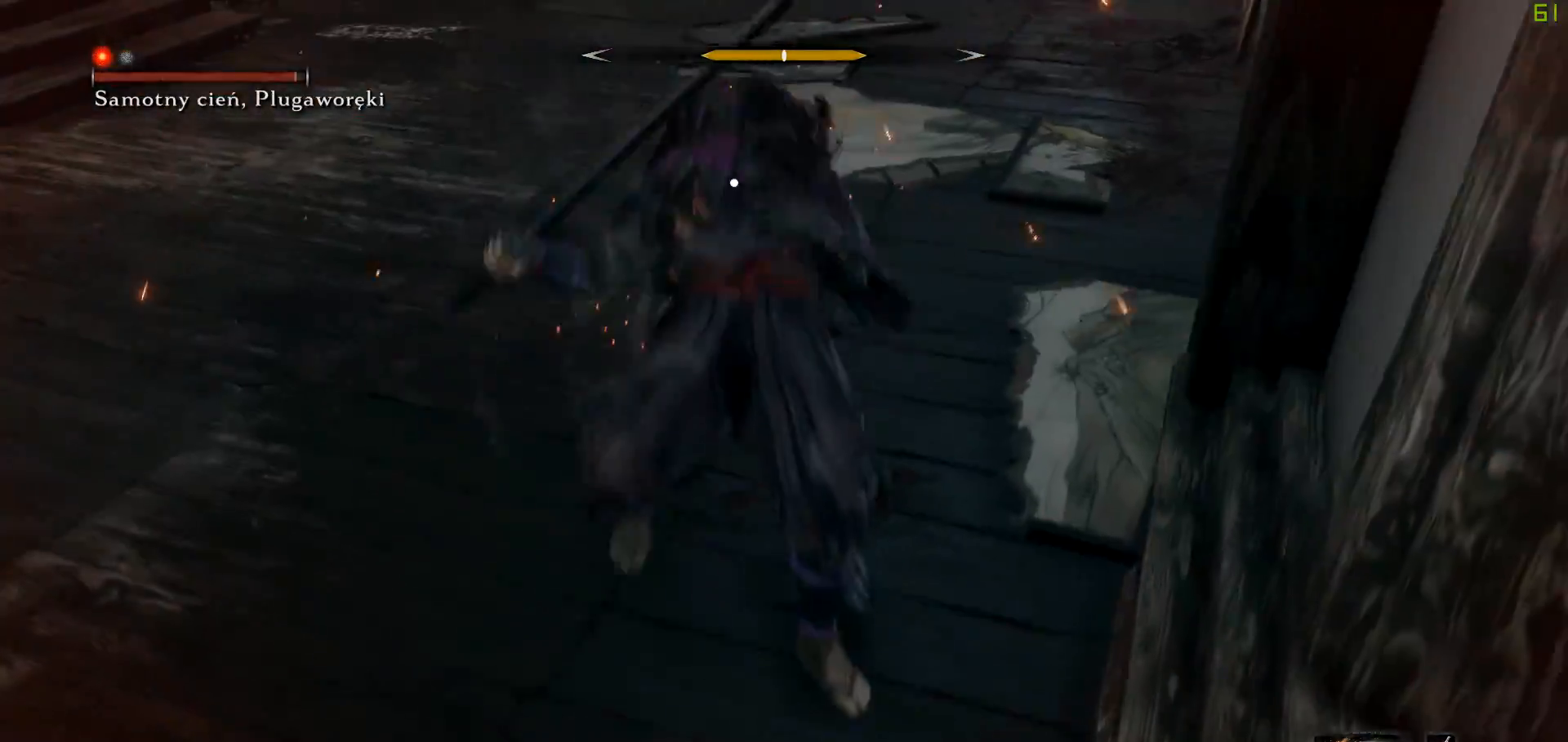
{"buttons": ["A"], "left_stick": "left", "right_stick": "center", "events": [[83, "left_stick", "left"], [183, "left_stick", "up-left"], [217, "A", "down"], [300, "left_stick", "left"], [350, "A", "up"], [417, "A", "down"]]}
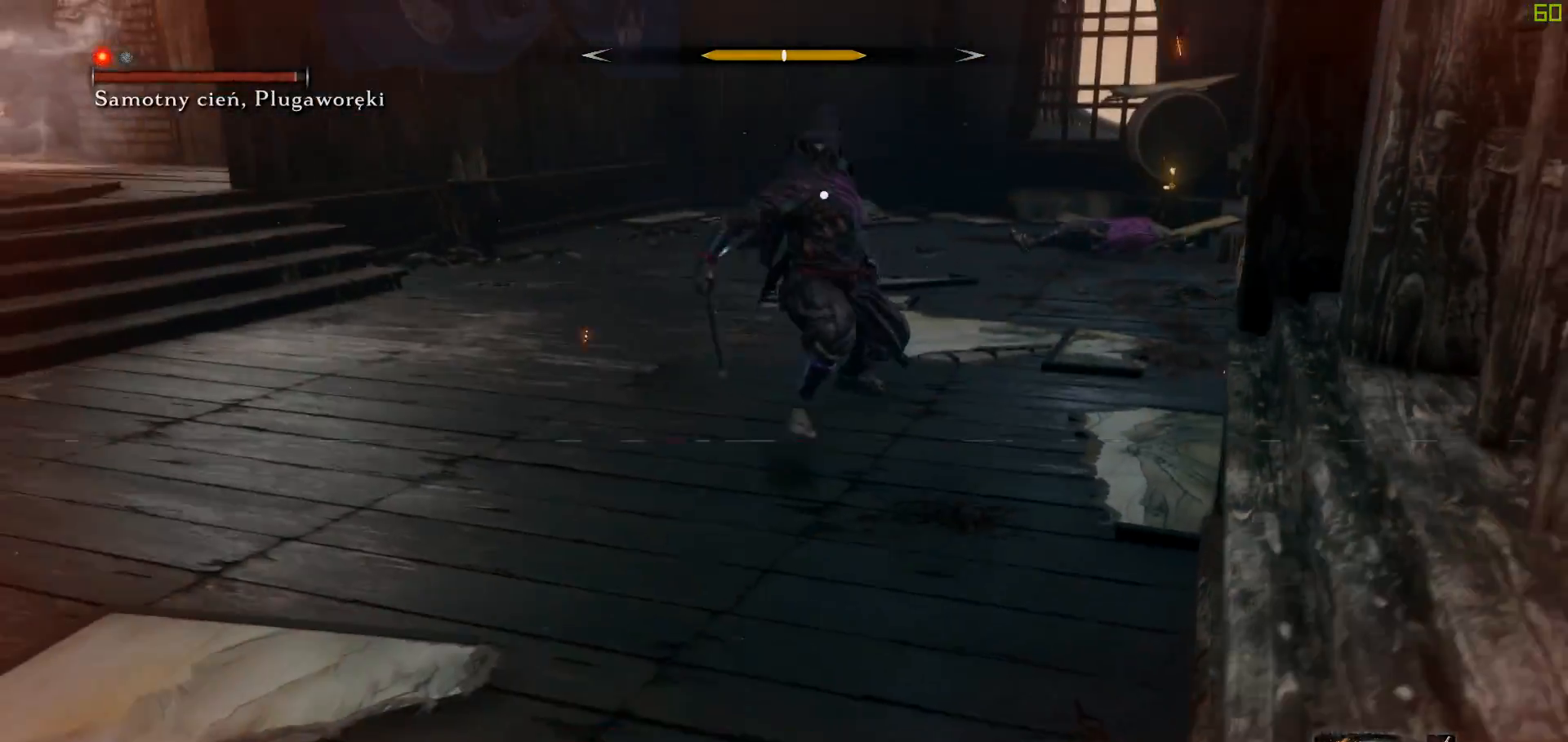
{"buttons": [], "left_stick": "up-left", "right_stick": "center", "events": [[33, "A", "up"], [117, "A", "down"], [167, "left_stick", "up-left"], [250, "A", "up"]]}
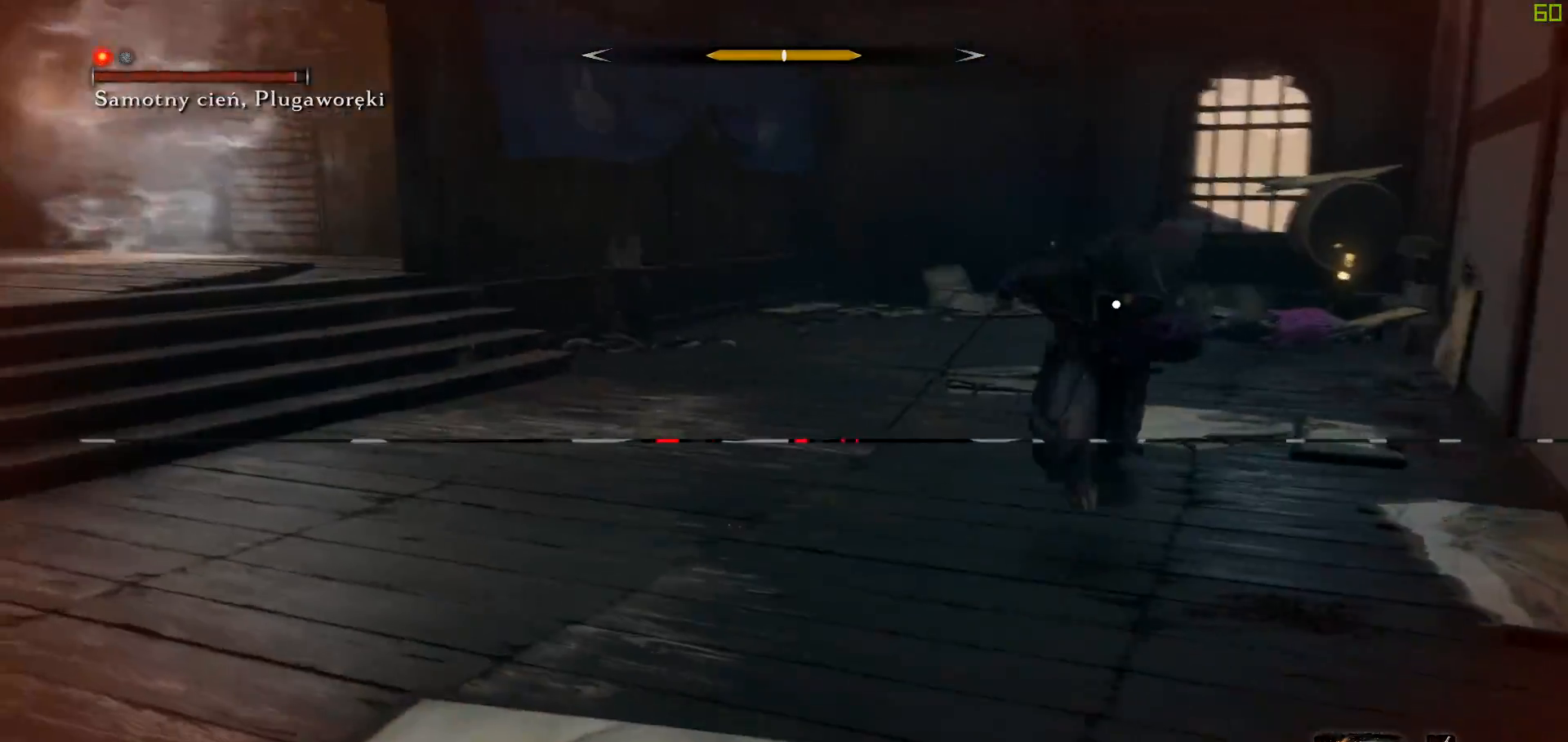
{"buttons": [], "left_stick": "left", "right_stick": "center", "events": [[400, "left_stick", "left"]]}
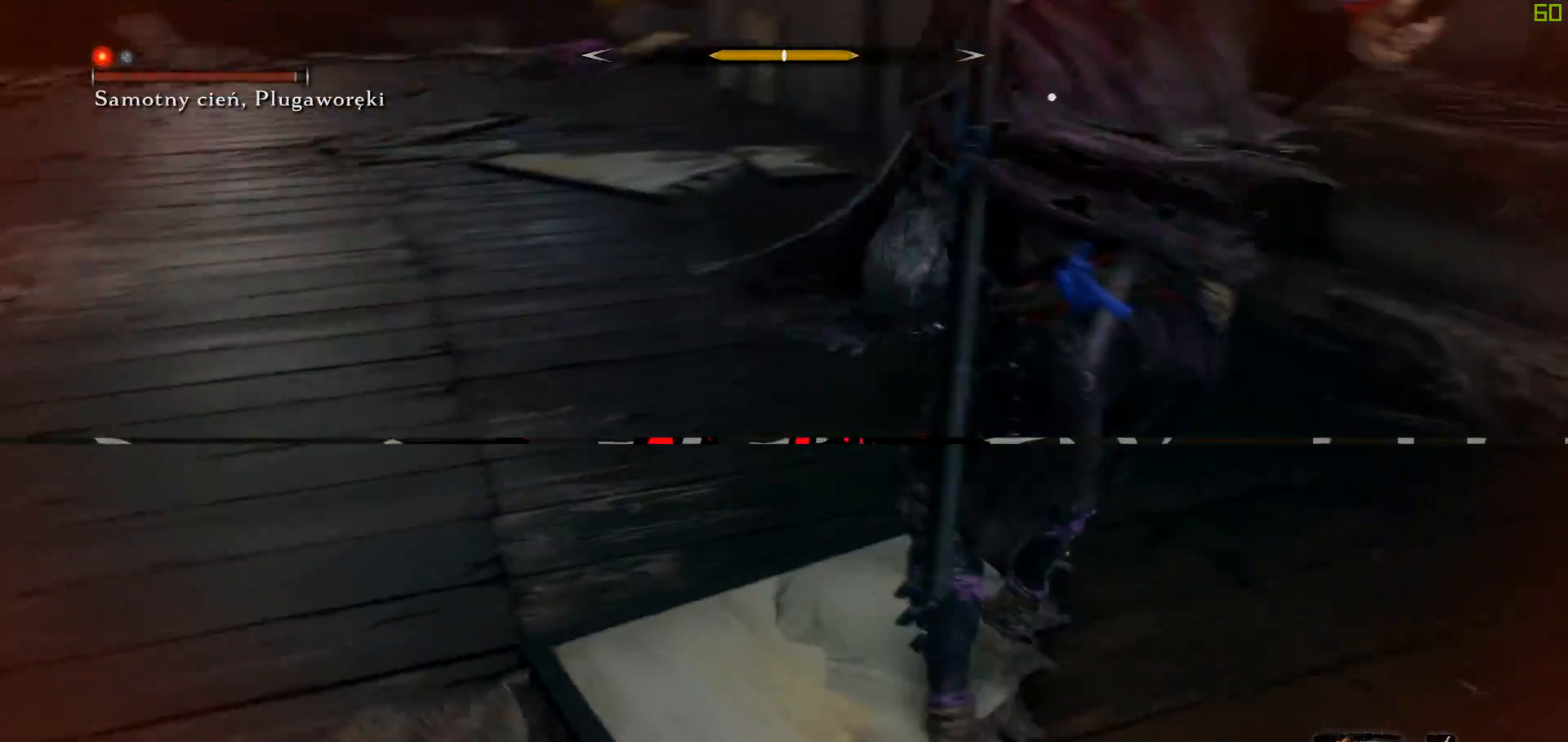
{"buttons": ["A"], "left_stick": "left", "right_stick": "center", "events": [[117, "A", "down"], [217, "A", "up"], [283, "A", "down"], [383, "A", "up"], [467, "A", "down"]]}
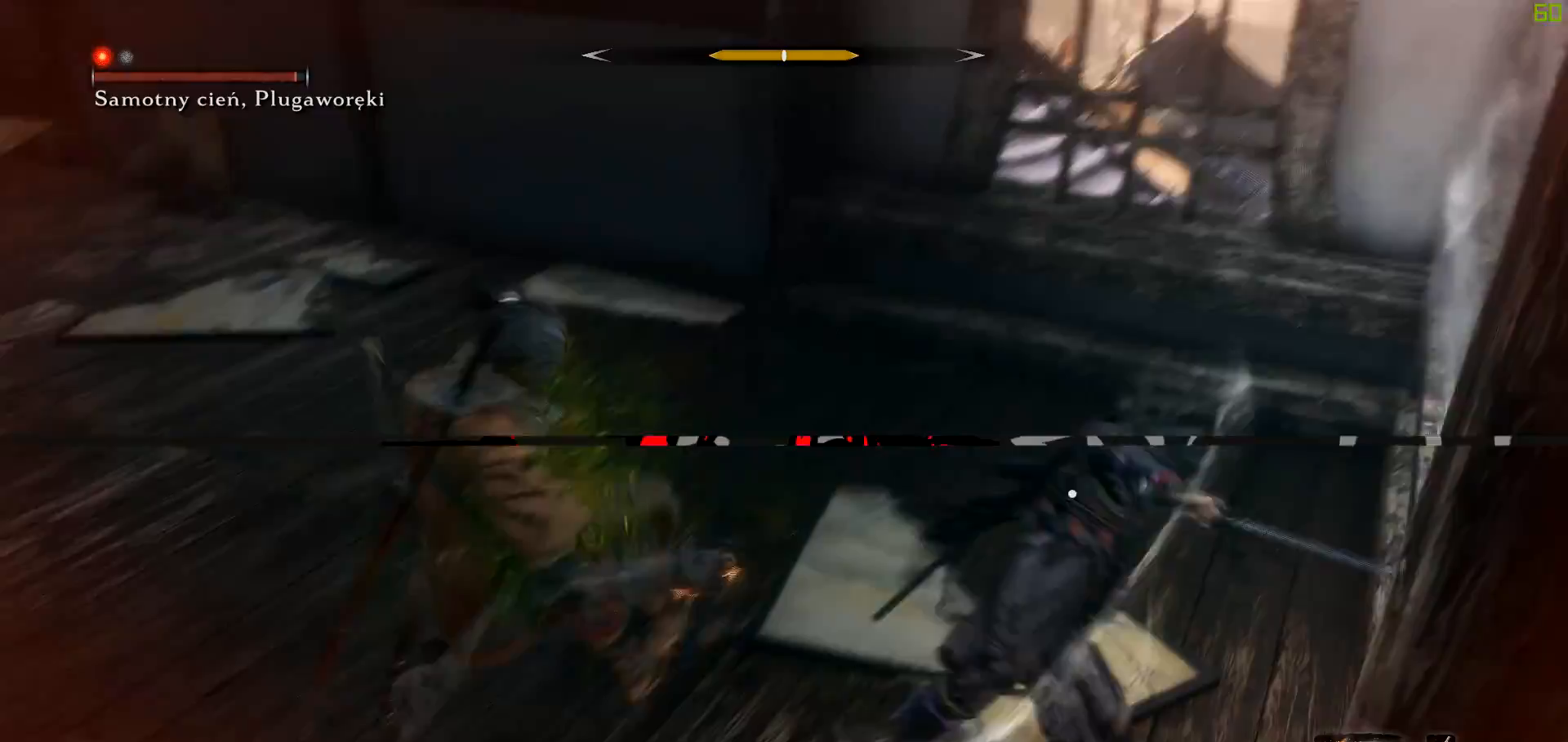
{"buttons": [], "left_stick": "left", "right_stick": "center", "events": [[83, "A", "up"]]}
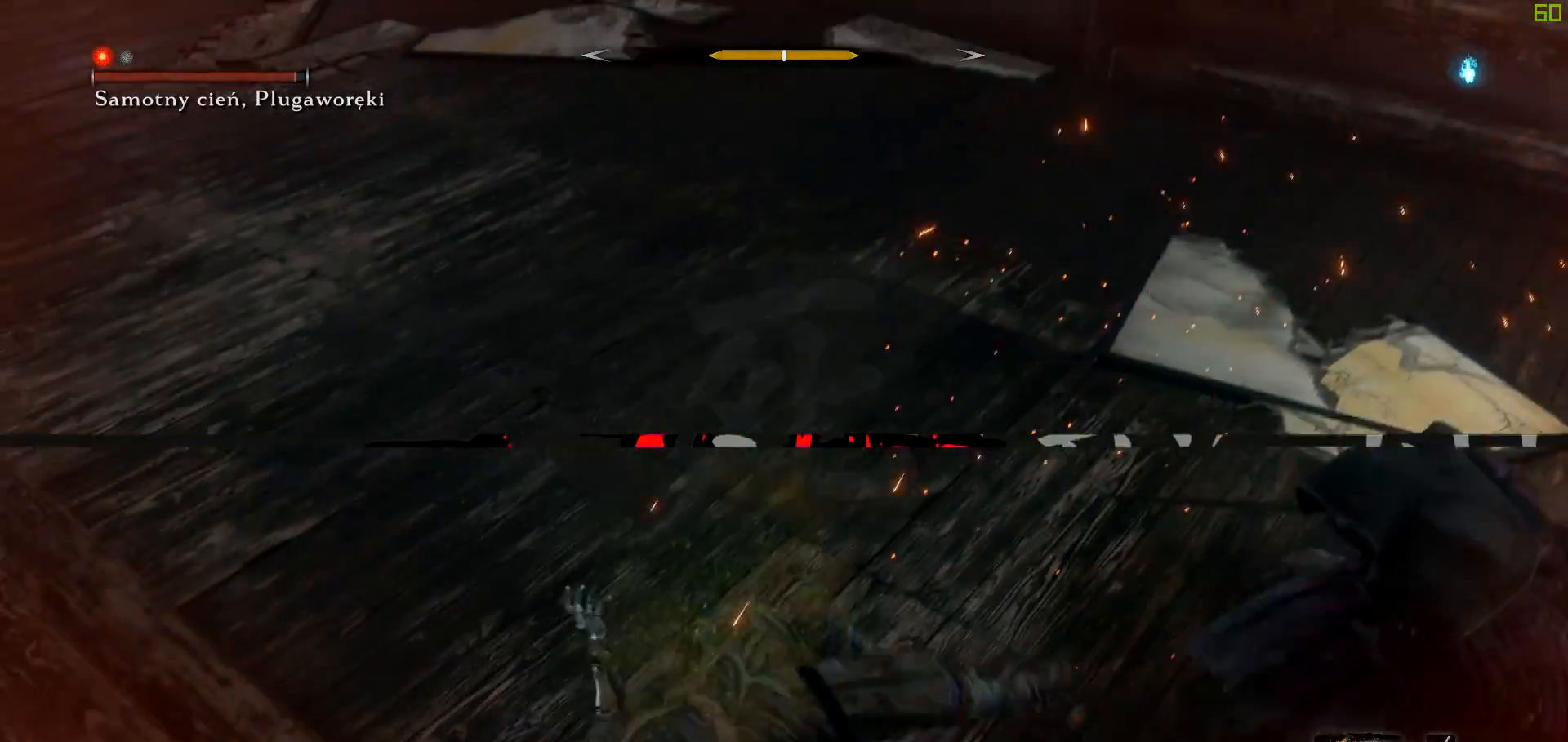
{"buttons": ["R1"], "left_stick": "up-left", "right_stick": "center", "events": [[183, "left_stick", "up-left"], [400, "R1", "down"]]}
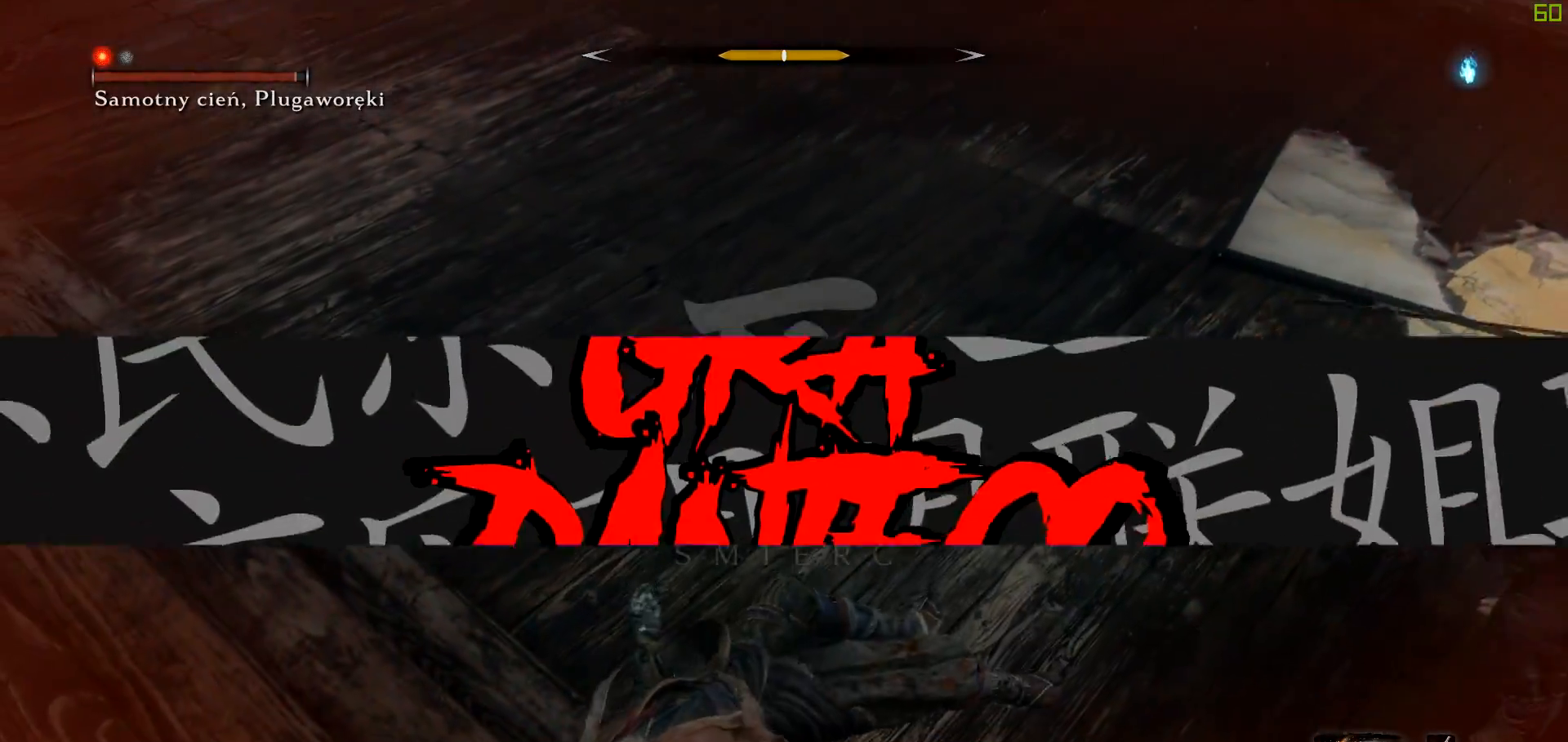
{"buttons": [], "left_stick": "center", "right_stick": "center", "events": [[33, "R1", "up"], [417, "left_stick", "center"]]}
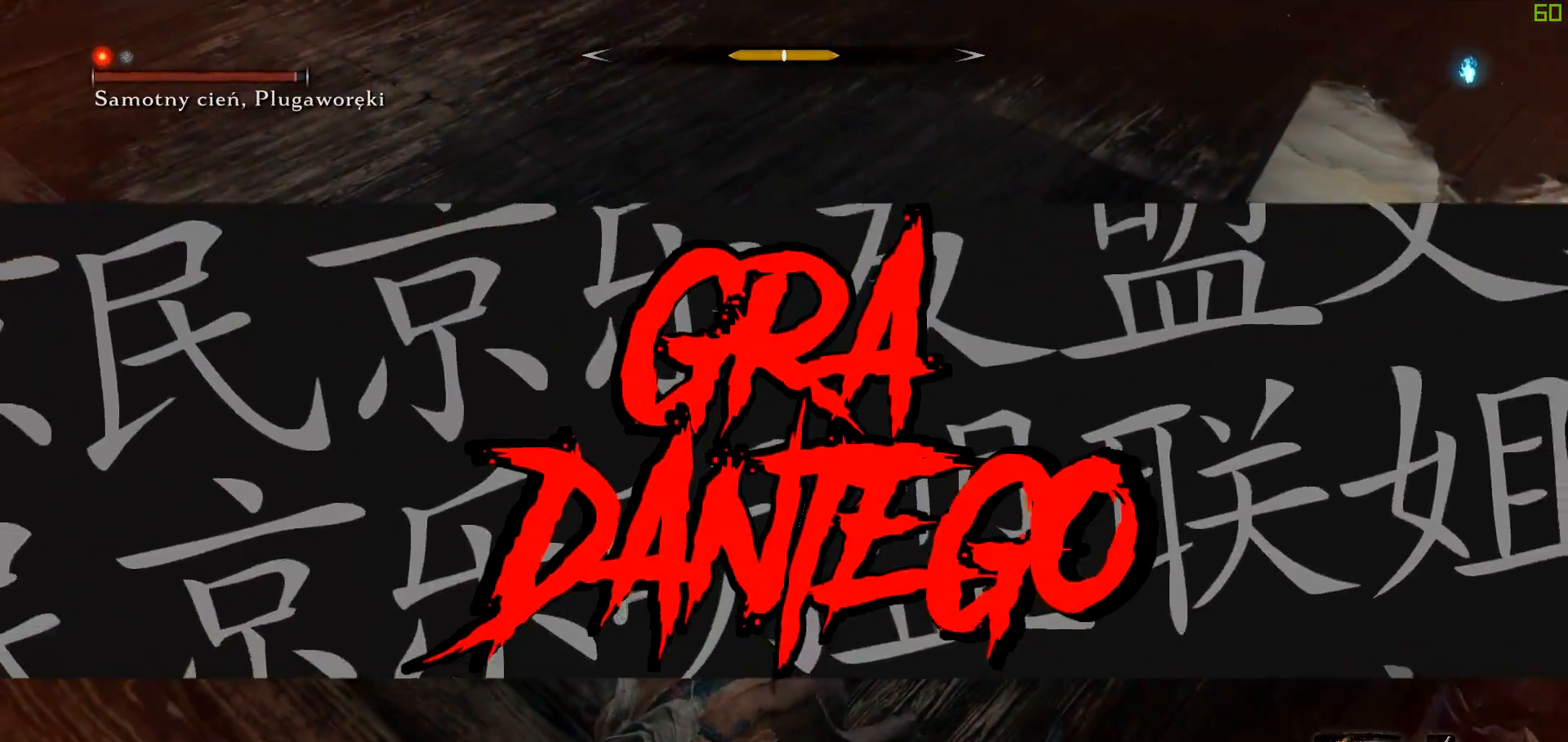
{"buttons": [], "left_stick": "center", "right_stick": "right", "events": [[250, "right_stick", "right"]]}
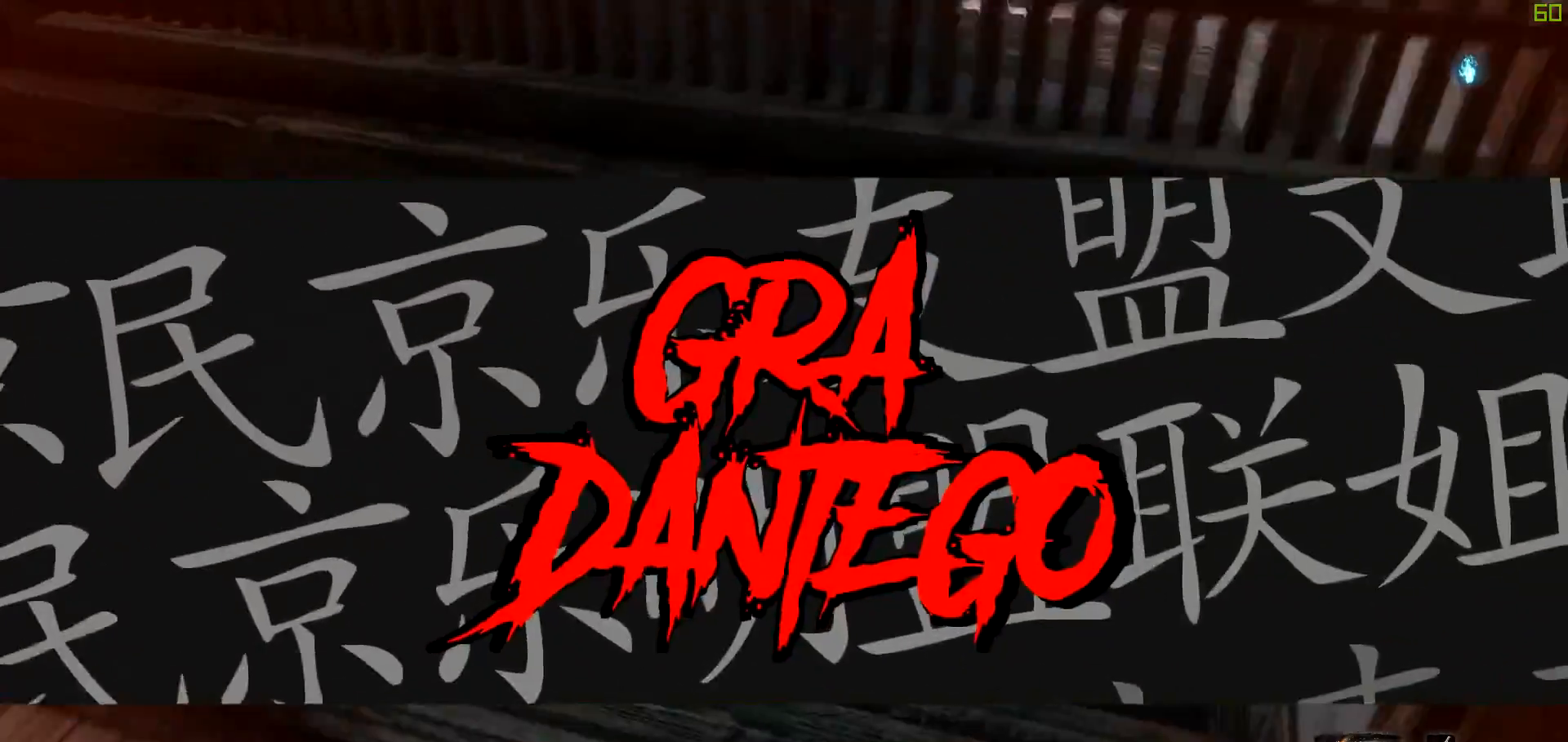
{"buttons": [], "left_stick": "center", "right_stick": "center", "events": [[317, "right_stick", "center"]]}
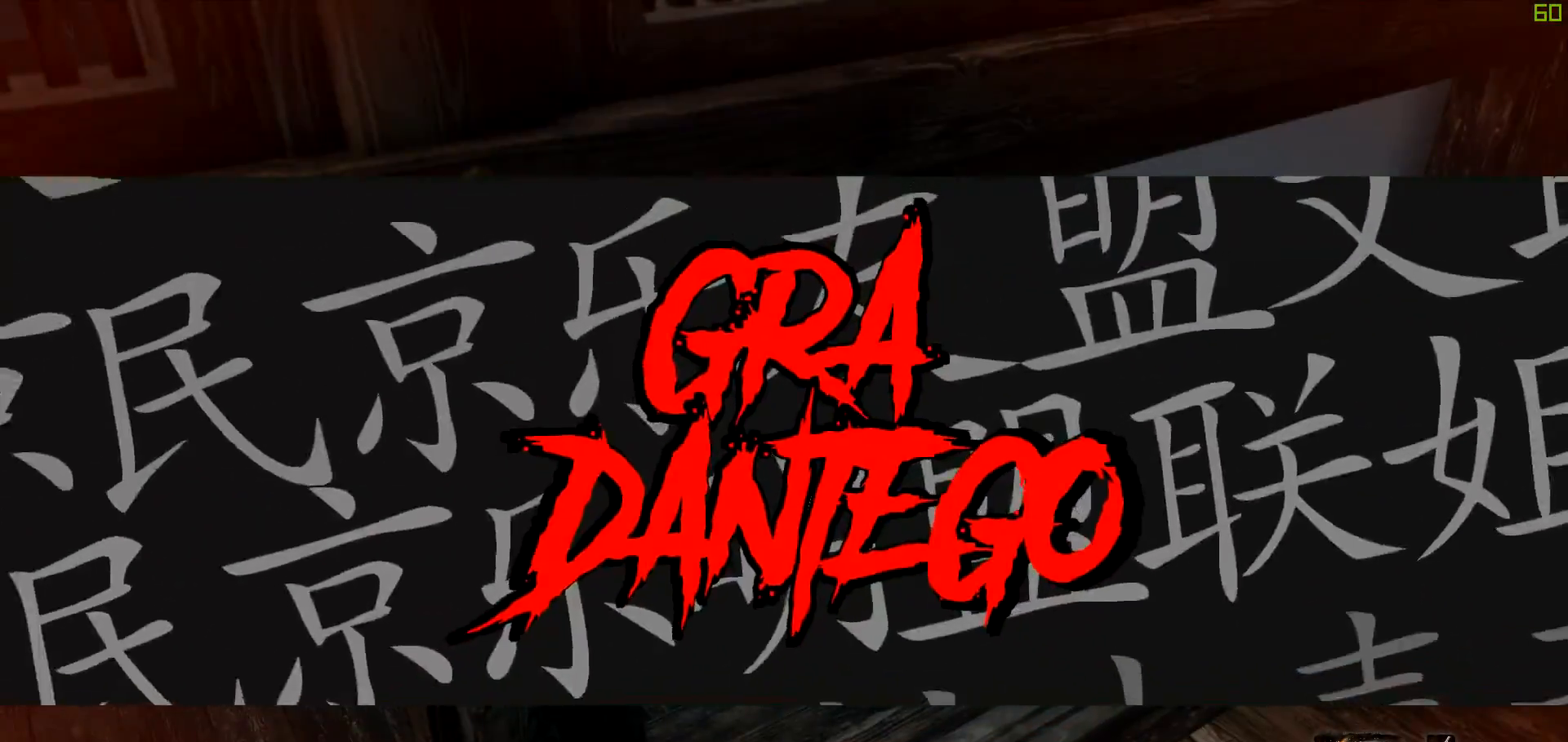
{"buttons": [], "left_stick": "center", "right_stick": "center", "events": [[167, "R1", "down"], [283, "R1", "up"]]}
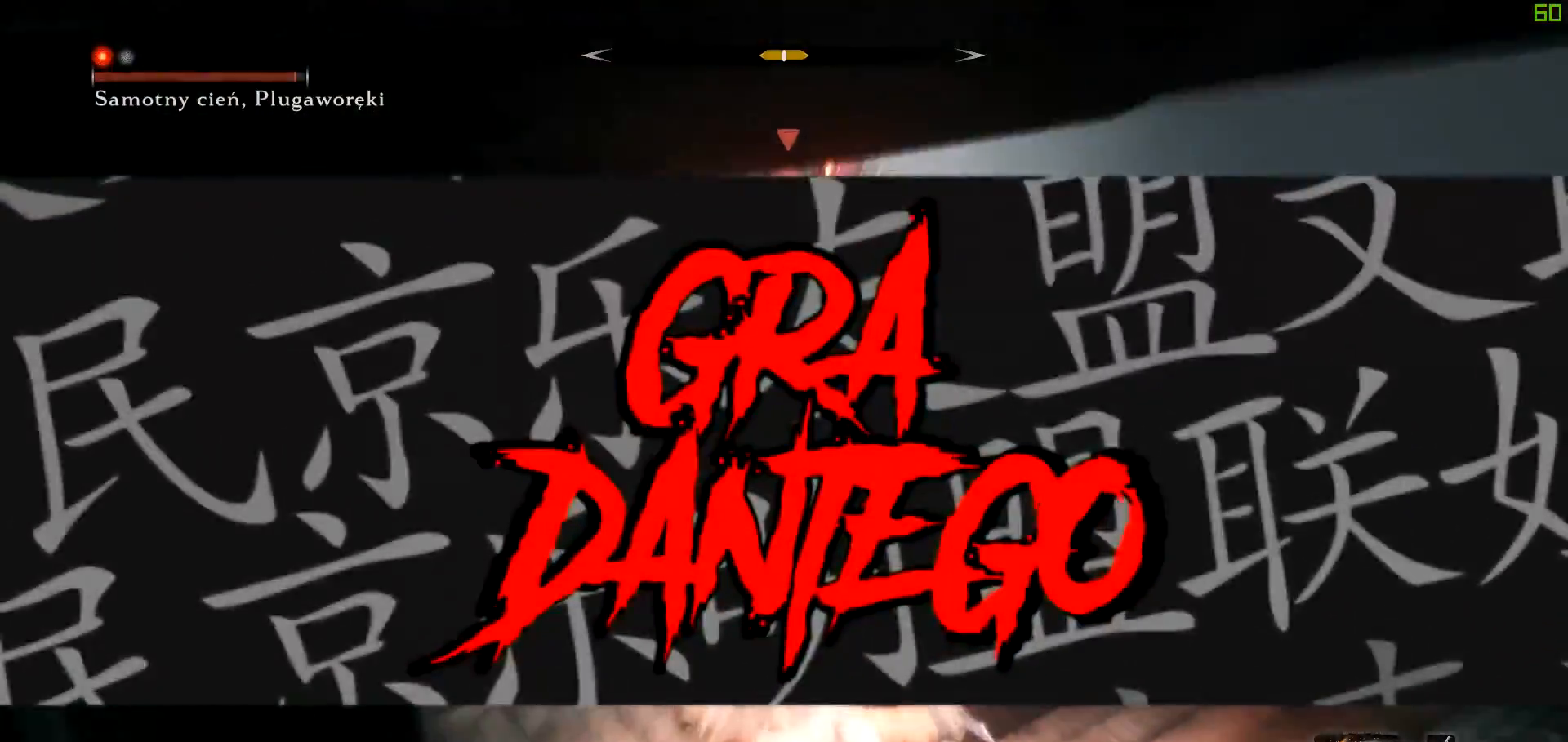
{"buttons": [], "left_stick": "center", "right_stick": "center", "events": [[200, "DPAD_UP", "down"], [367, "DPAD_UP", "up"]]}
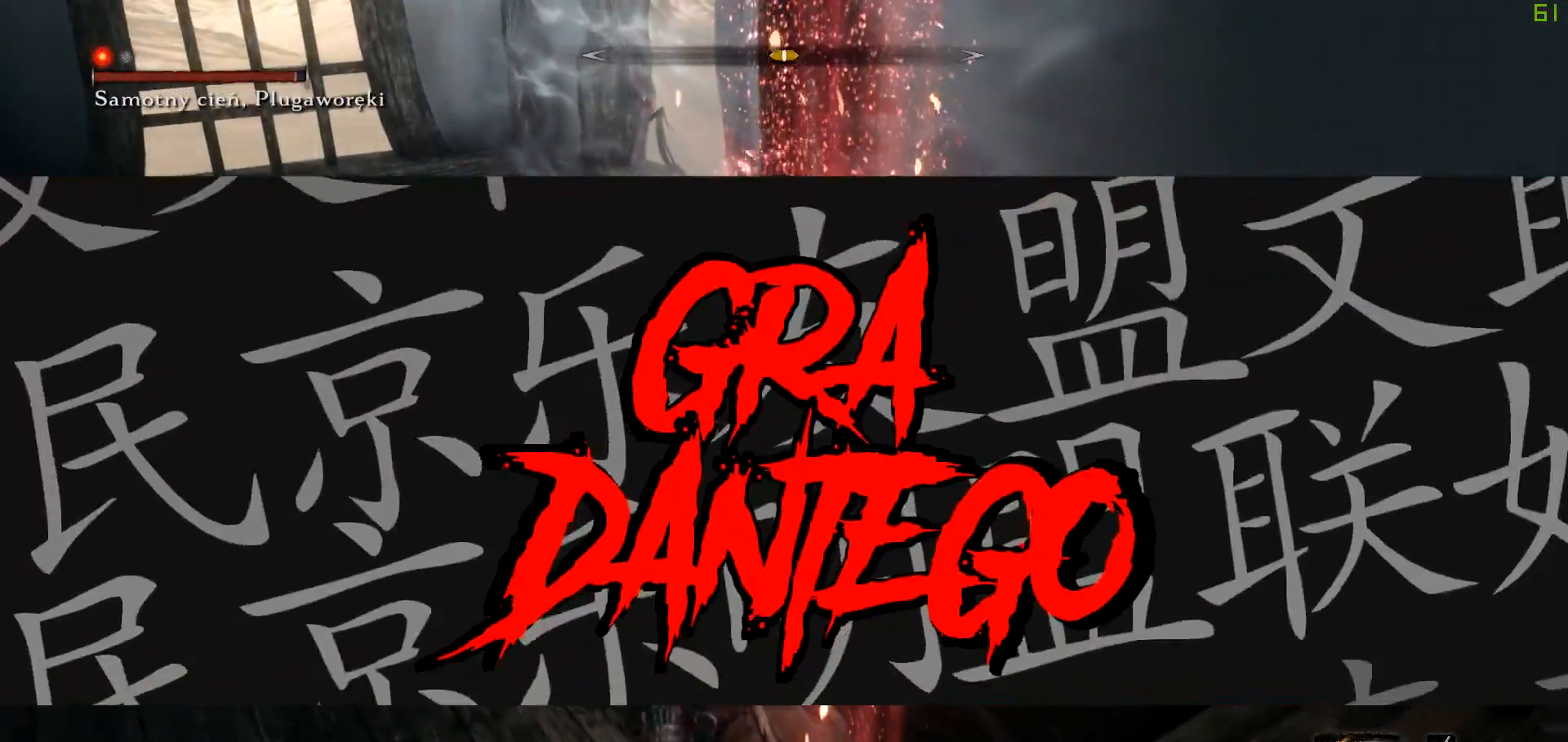
{"buttons": [], "left_stick": "center", "right_stick": "center", "events": [[83, "DPAD_UP", "down"], [200, "DPAD_UP", "up"], [317, "DPAD_UP", "down"], [450, "DPAD_UP", "up"]]}
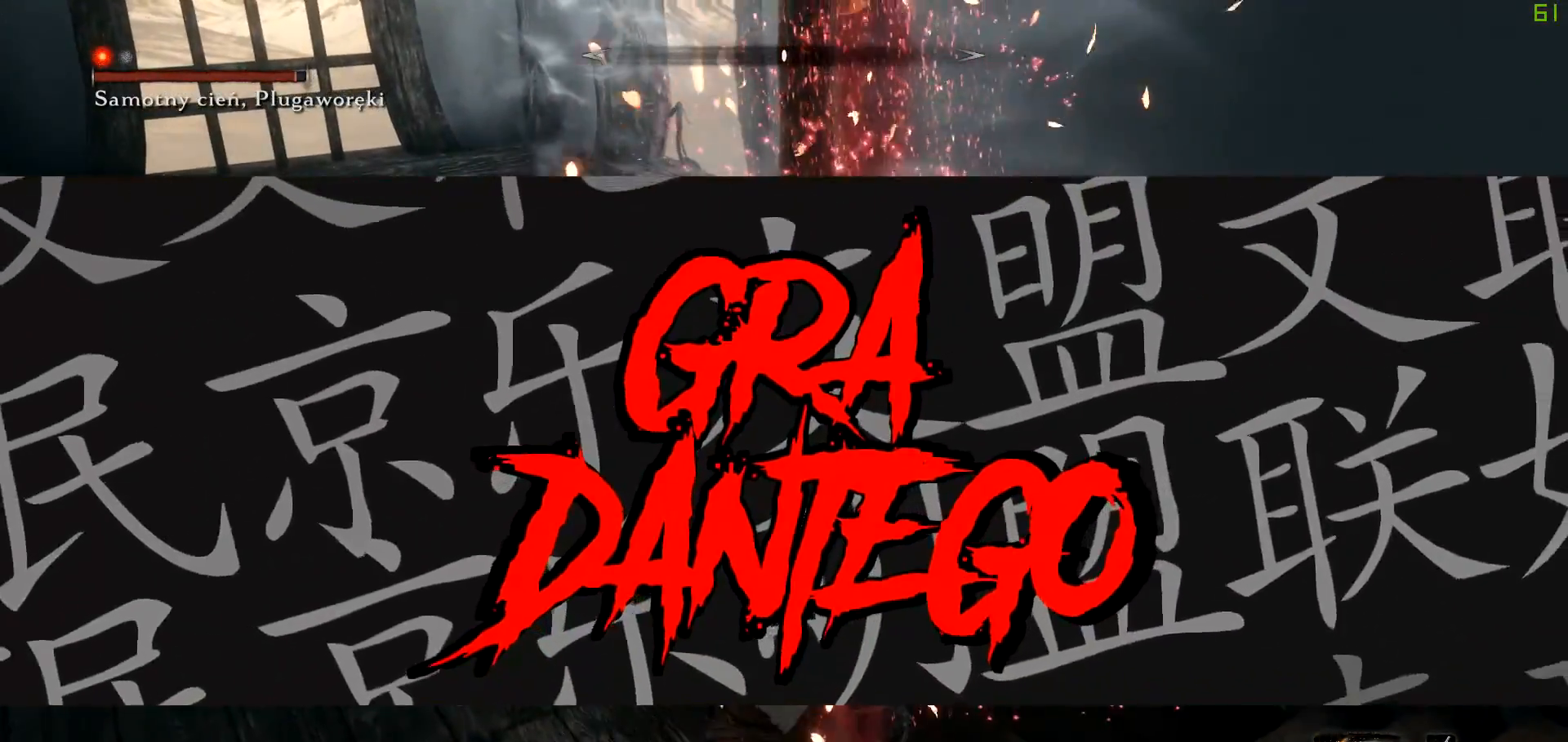
{"buttons": ["A"], "left_stick": "left", "right_stick": "center", "events": [[233, "left_stick", "left"], [483, "A", "down"]]}
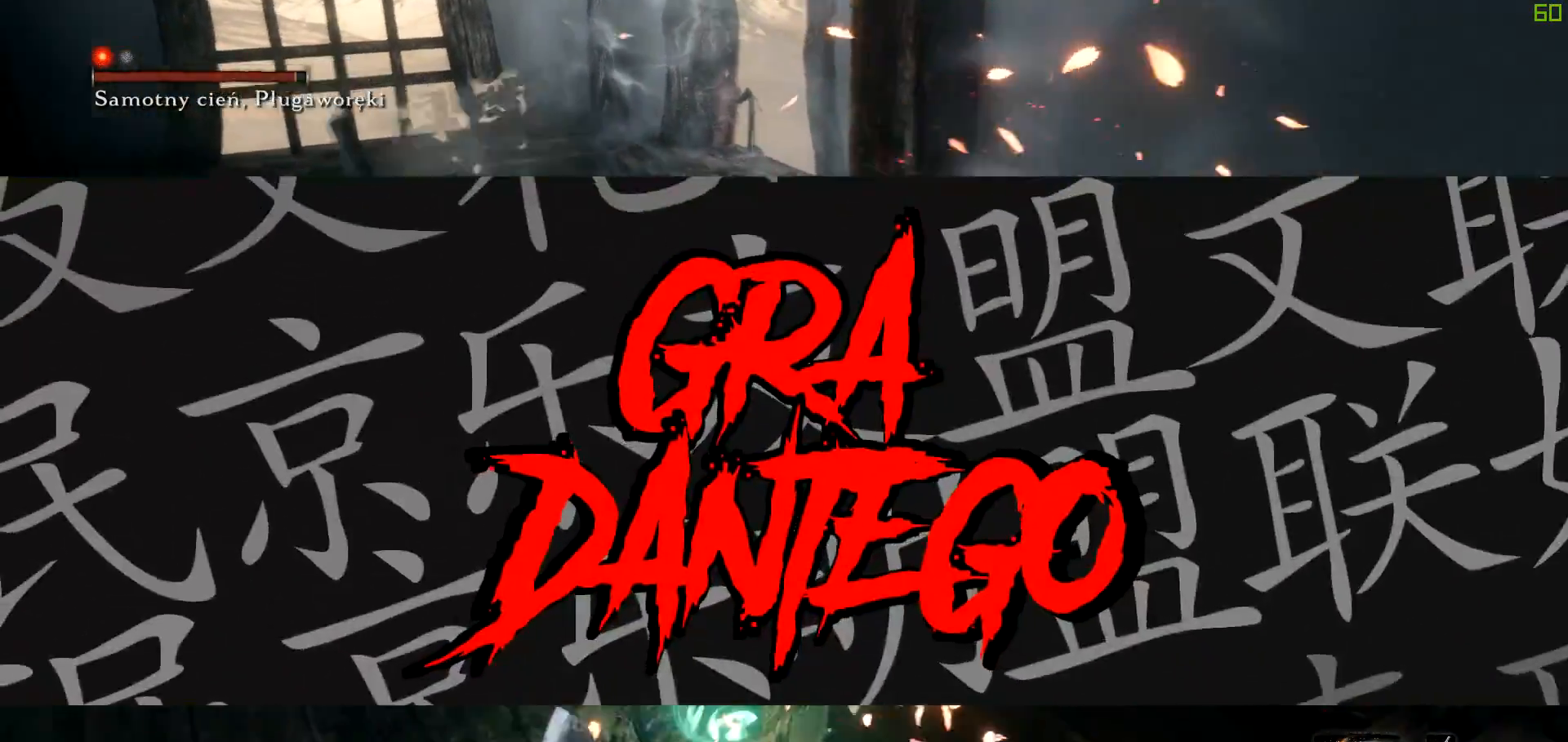
{"buttons": [], "left_stick": "left", "right_stick": "center", "events": [[117, "A", "up"], [167, "A", "down"], [283, "A", "up"], [350, "A", "down"], [467, "A", "up"]]}
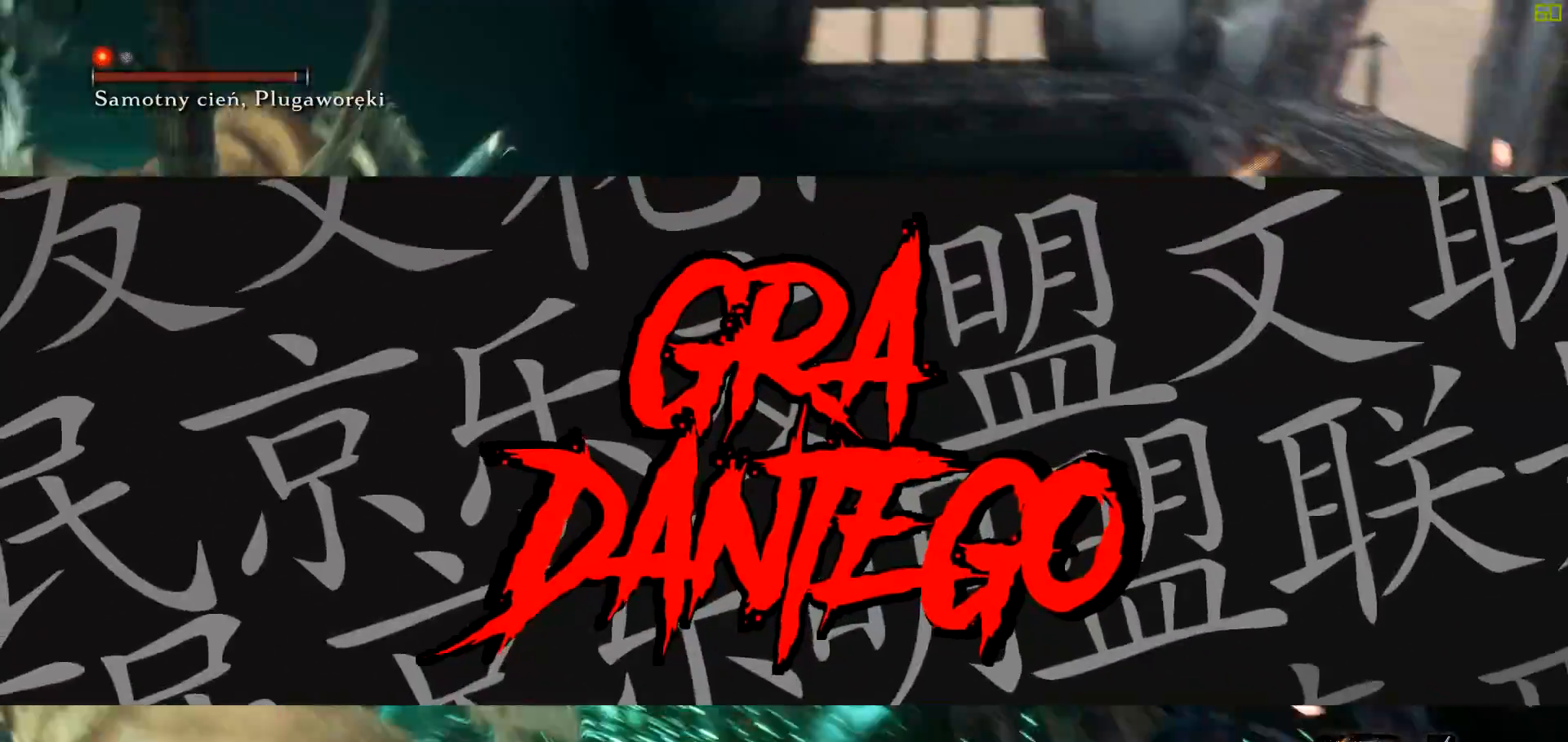
{"buttons": [], "left_stick": "up-left", "right_stick": "right", "events": [[33, "A", "down"], [150, "A", "up"], [233, "left_stick", "up-left"], [417, "right_stick", "right"]]}
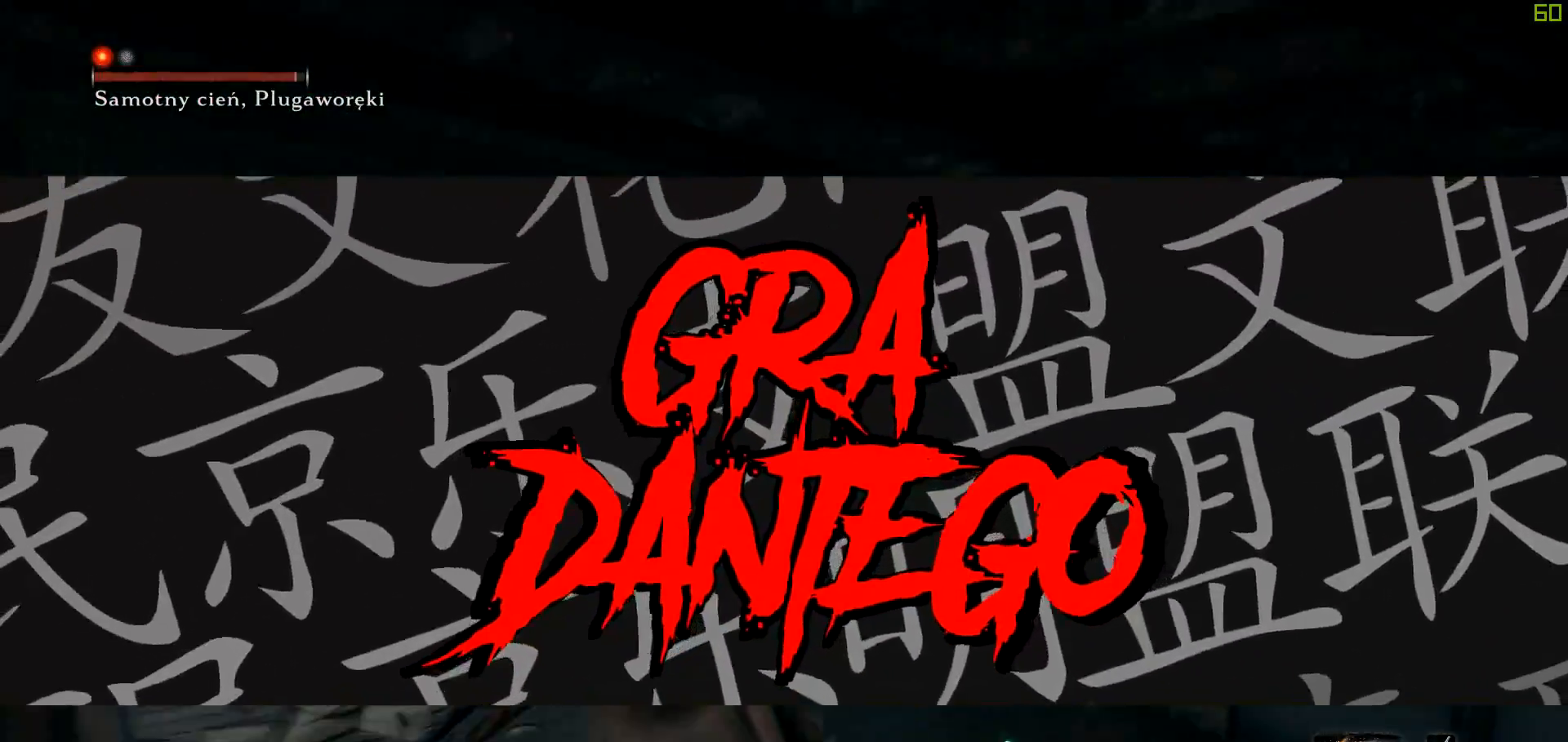
{"buttons": [], "left_stick": "up-left", "right_stick": "right", "events": []}
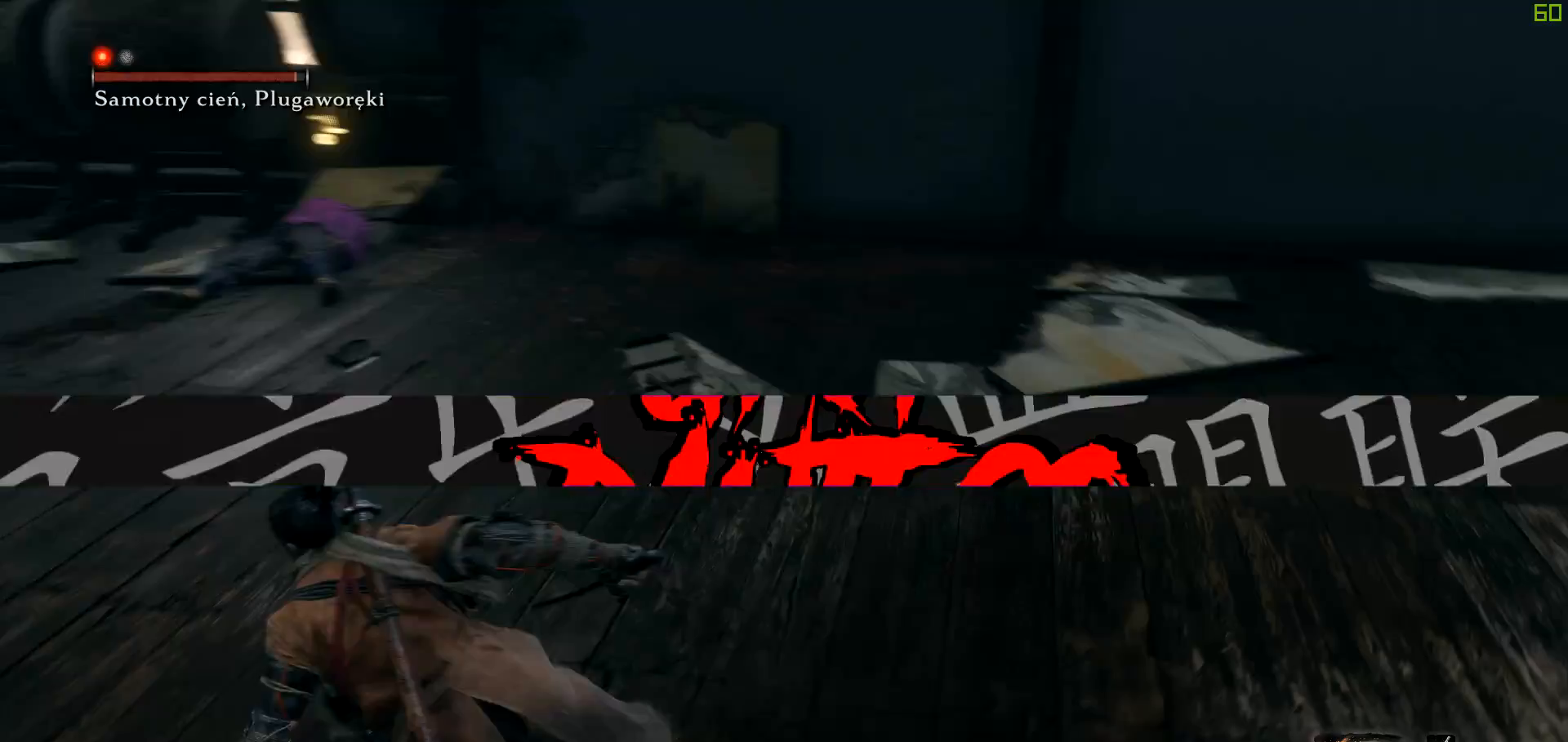
{"buttons": [], "left_stick": "down", "right_stick": "center", "events": [[150, "left_stick", "down-left"], [367, "left_stick", "down"], [383, "right_stick", "center"]]}